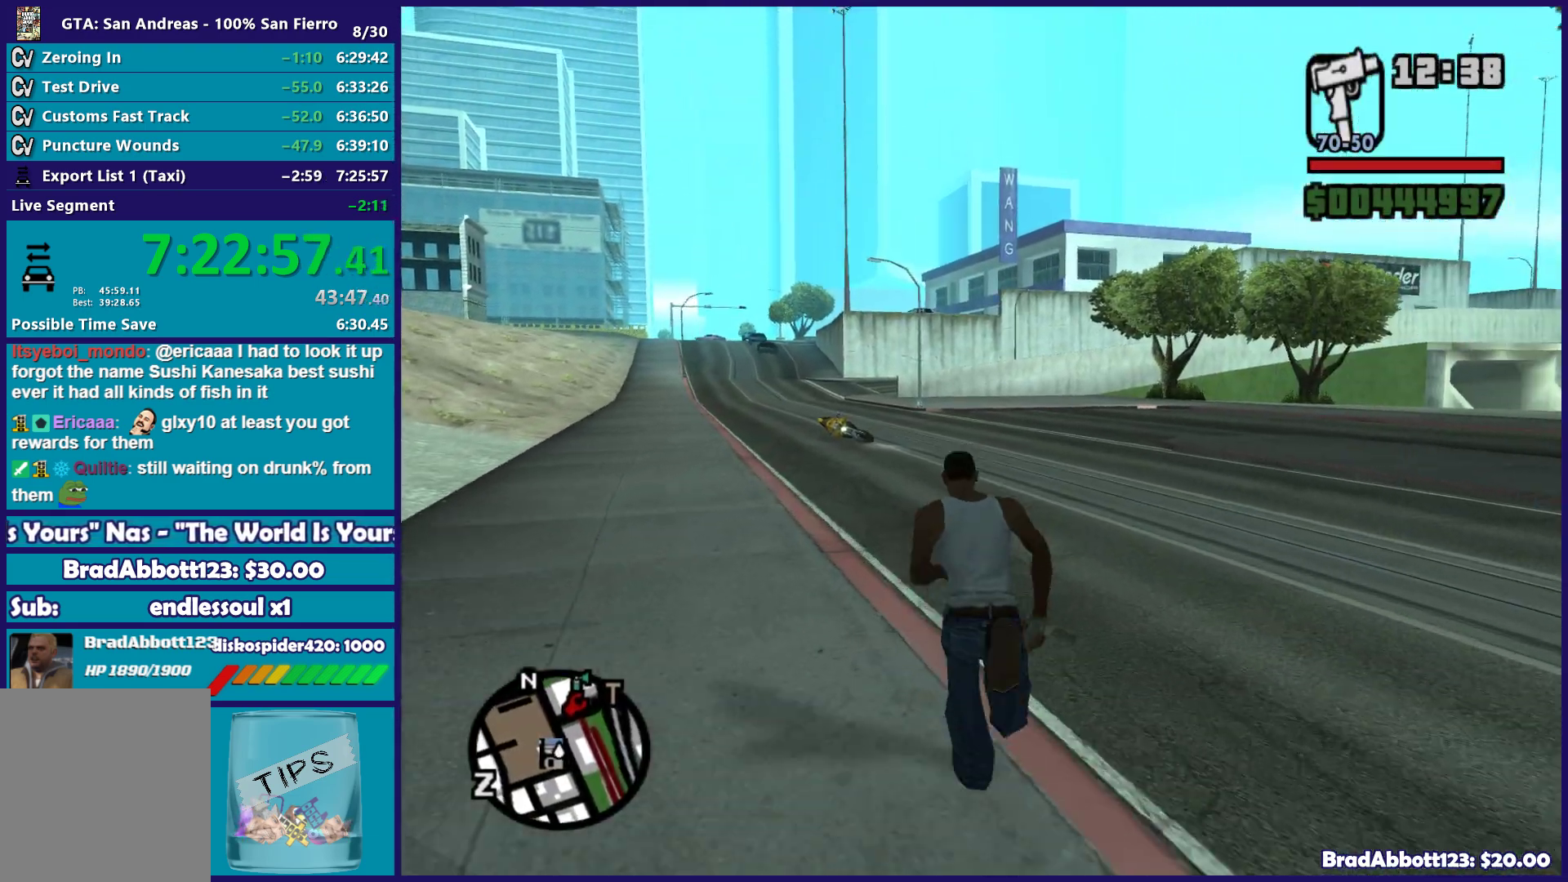
Gameplay with a controller (Xbox layout); each line is a JSON object with the inputs held at the frame after it. "events" lists button and stick changes between this image and that frame as [ms after this image, input, new state], when the widget could be followed in between.
{"buttons": ["A"], "left_stick": "up", "right_stick": "center", "events": [[33, "A", "down"], [67, "left_stick", "up-left"], [150, "A", "up"], [233, "left_stick", "up"], [250, "A", "down"], [367, "A", "up"], [467, "A", "down"]]}
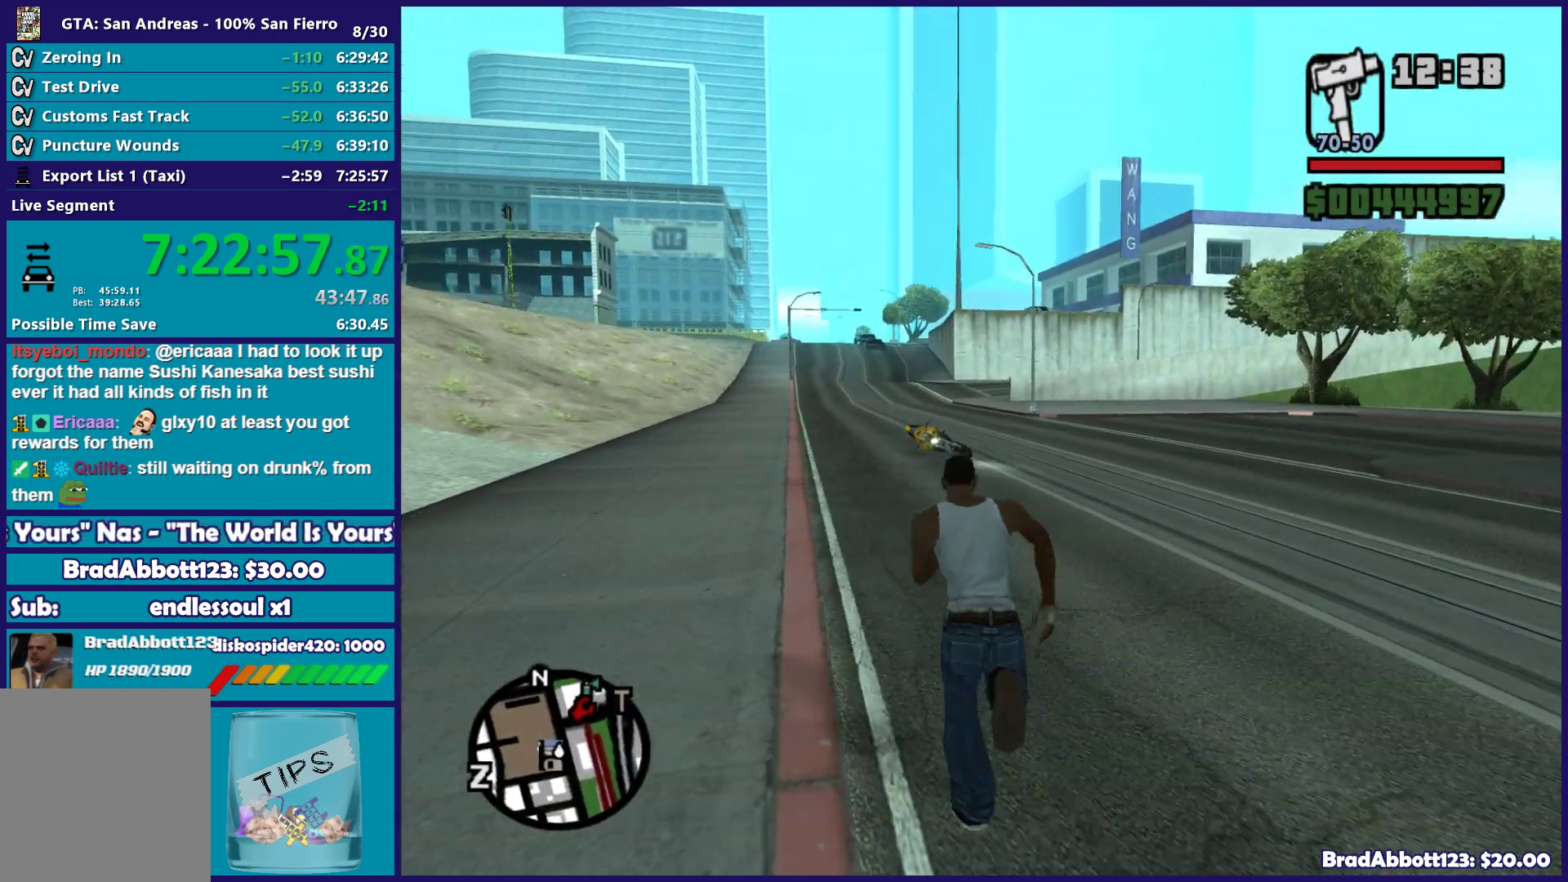
{"buttons": [], "left_stick": "up", "right_stick": "center", "events": [[50, "A", "up"], [183, "A", "down"], [267, "A", "up"], [383, "A", "down"], [467, "A", "up"]]}
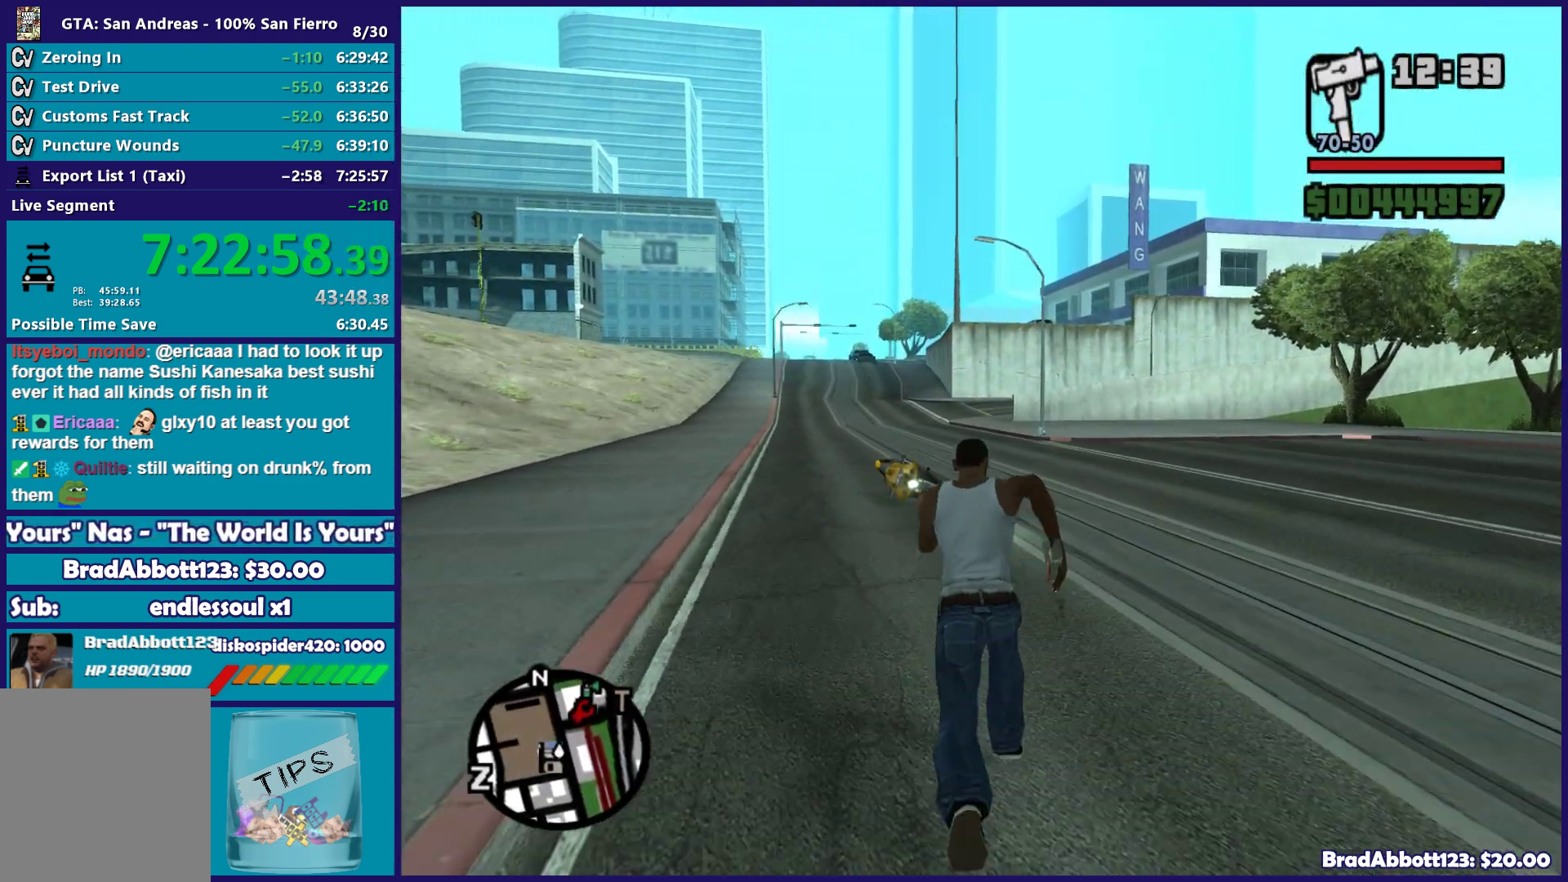
{"buttons": ["A"], "left_stick": "up", "right_stick": "center", "events": [[83, "A", "down"], [183, "A", "up"], [300, "A", "down"], [383, "A", "up"], [500, "A", "down"]]}
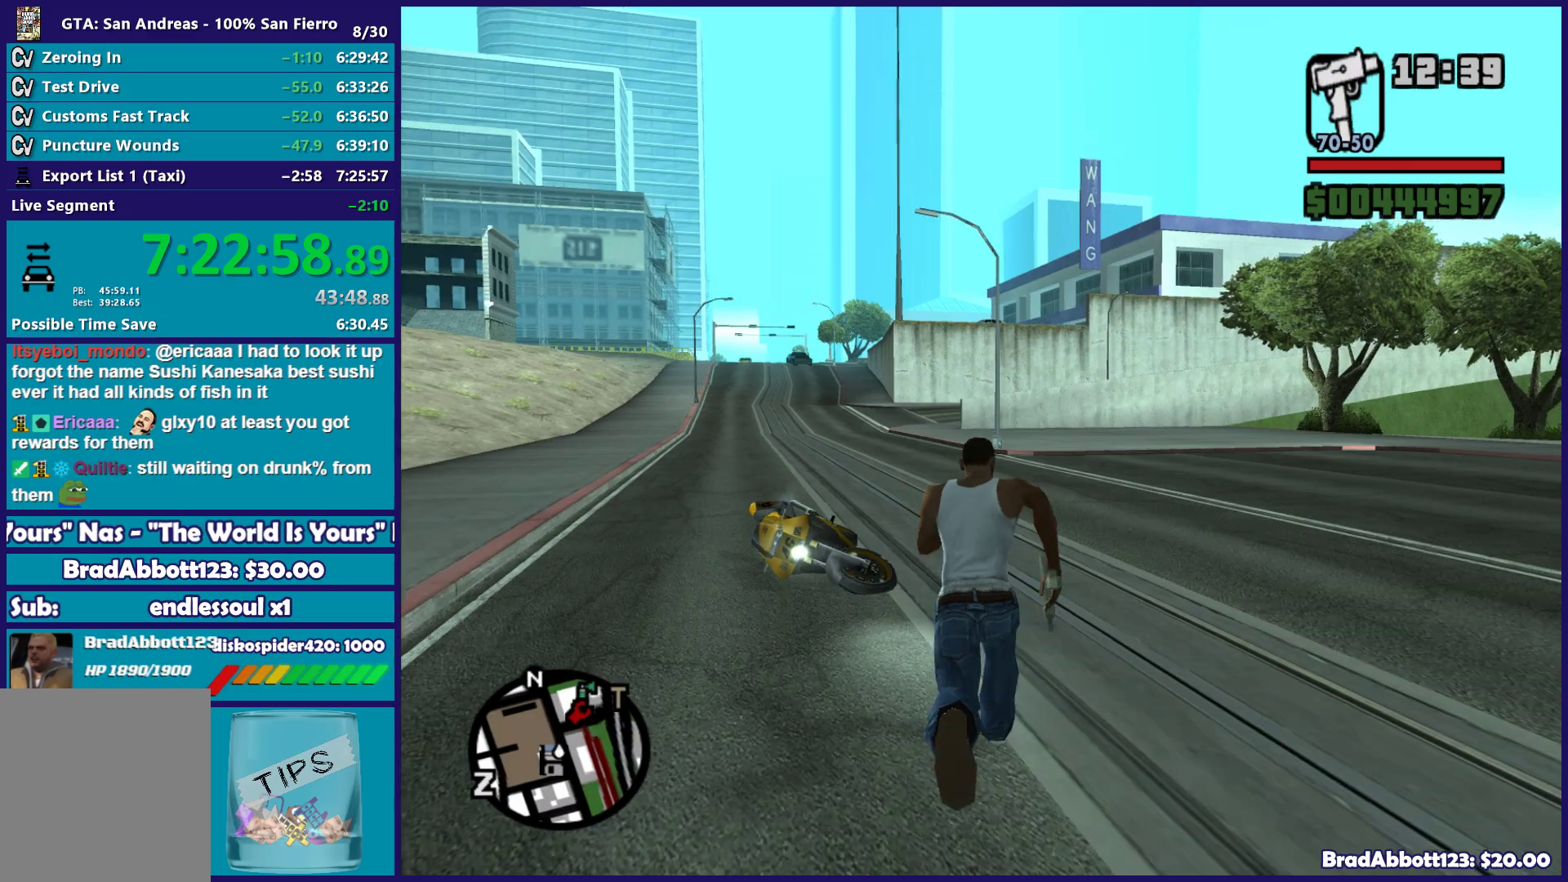
{"buttons": [], "left_stick": "center", "right_stick": "center", "events": [[83, "A", "up"], [200, "A", "down"], [267, "A", "up"], [317, "left_stick", "up-left"], [383, "Y", "down"], [483, "Y", "up"], [500, "left_stick", "center"]]}
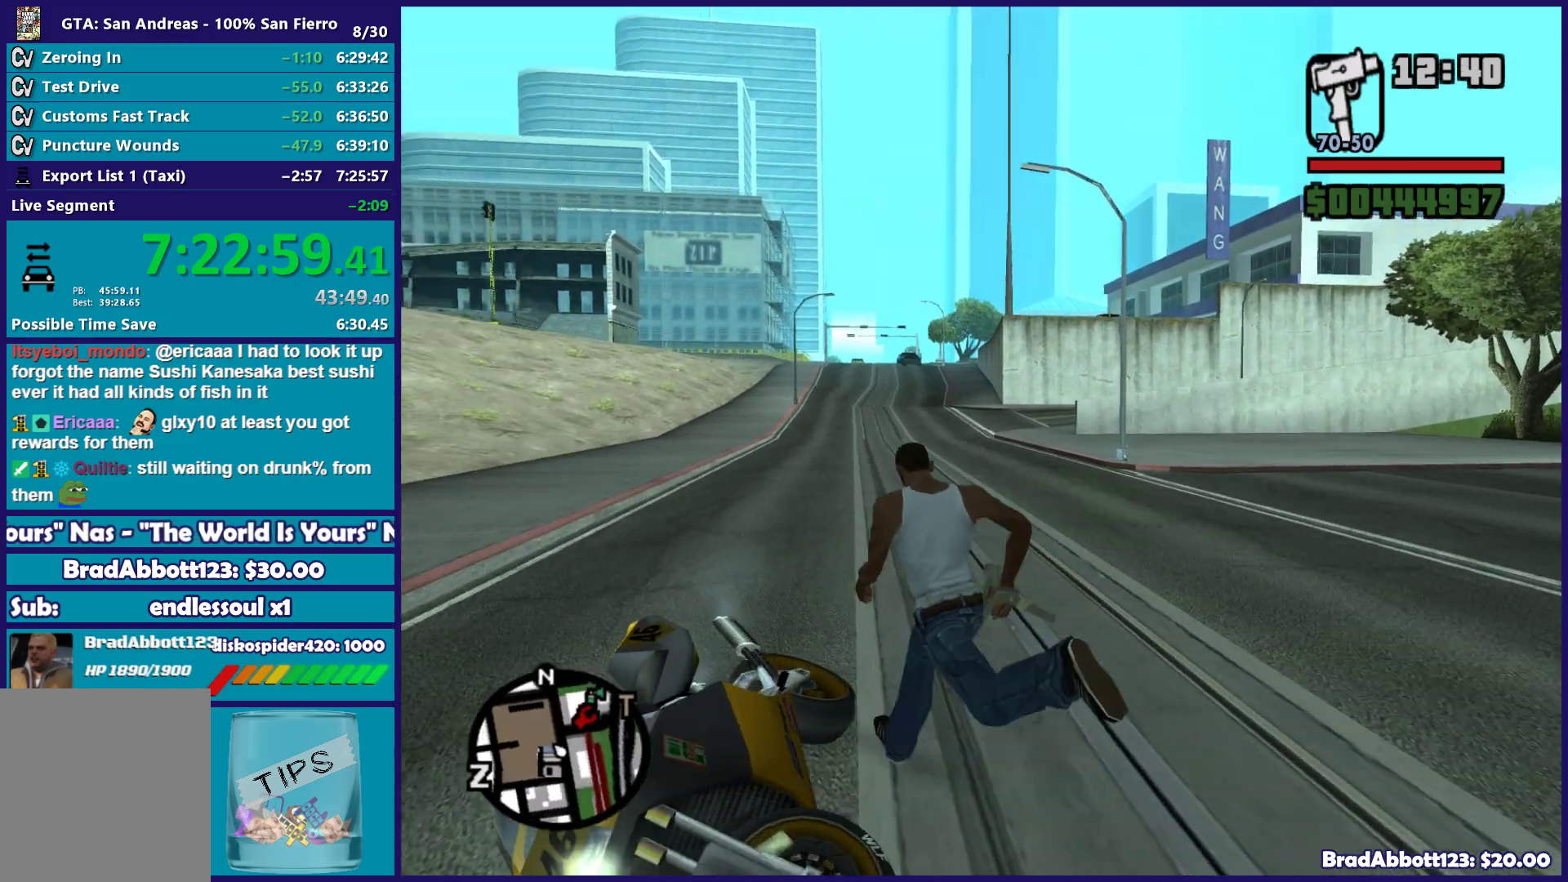
{"buttons": ["Y"], "left_stick": "center", "right_stick": "center", "events": [[67, "Y", "down"], [183, "Y", "up"], [250, "Y", "down"], [367, "Y", "up"], [450, "Y", "down"]]}
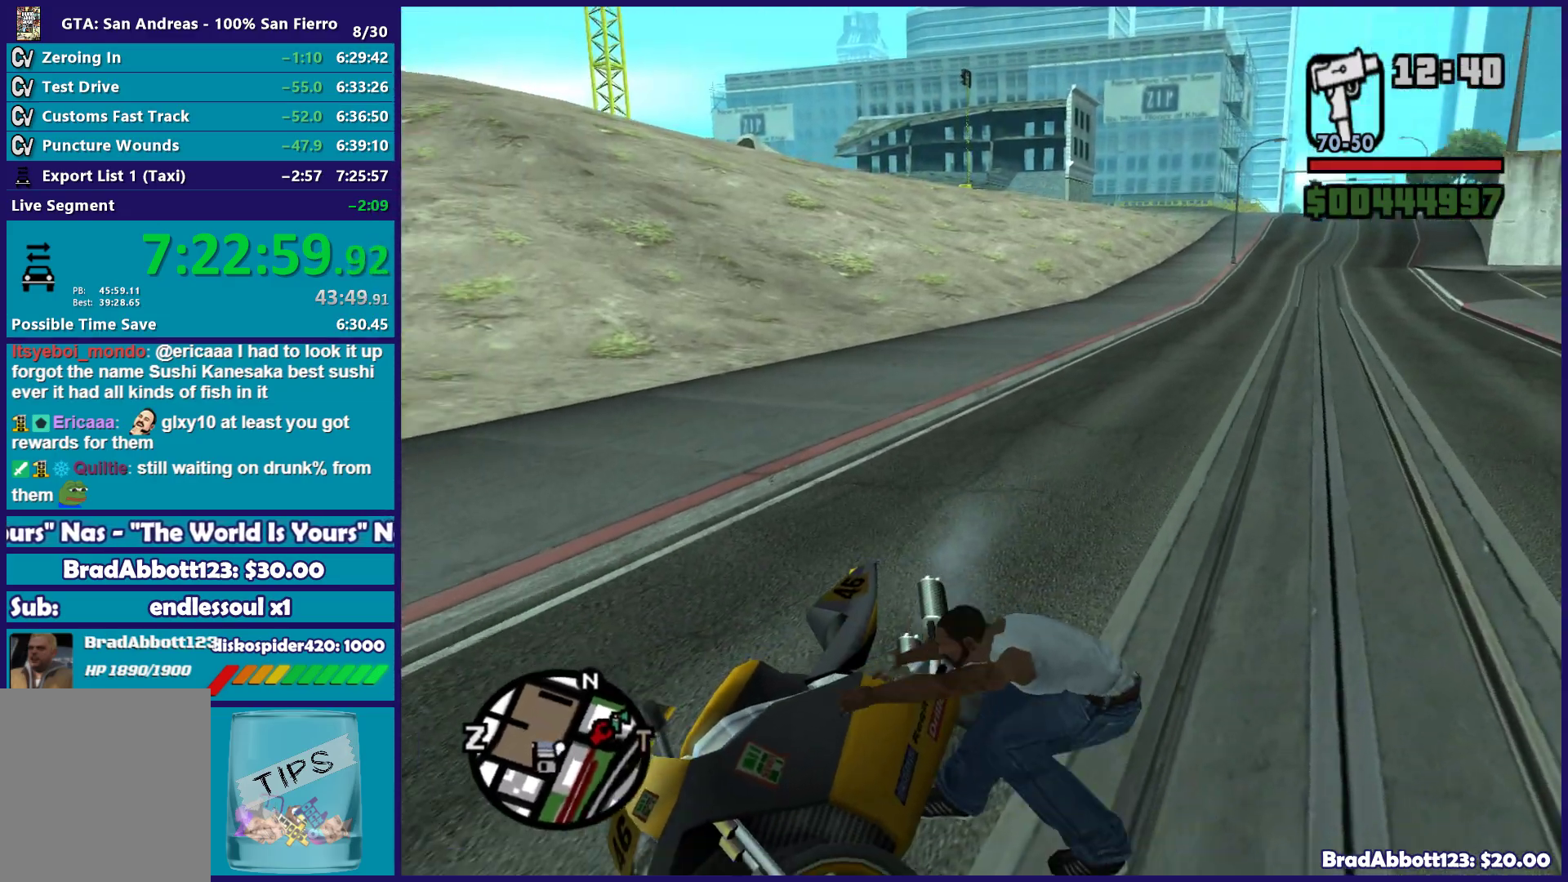
{"buttons": [], "left_stick": "center", "right_stick": "center", "events": [[100, "Y", "up"], [183, "Y", "down"], [283, "Y", "up"], [367, "Y", "down"], [483, "Y", "up"]]}
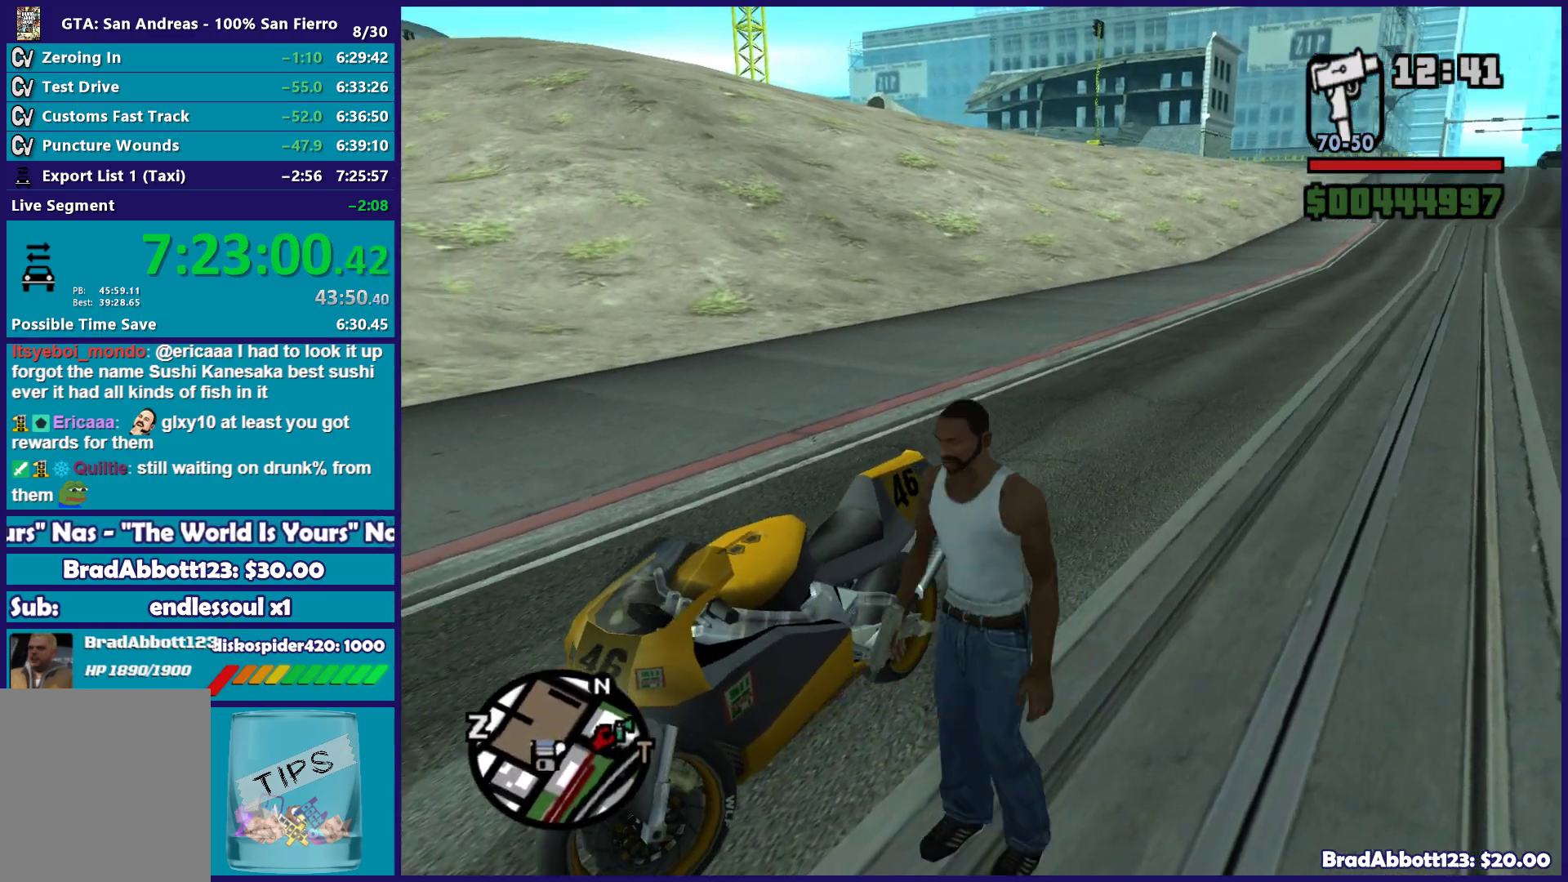
{"buttons": [], "left_stick": "center", "right_stick": "down-left", "events": [[83, "Y", "down"], [183, "Y", "up"], [250, "Y", "down"], [350, "Y", "up"], [467, "right_stick", "down-left"]]}
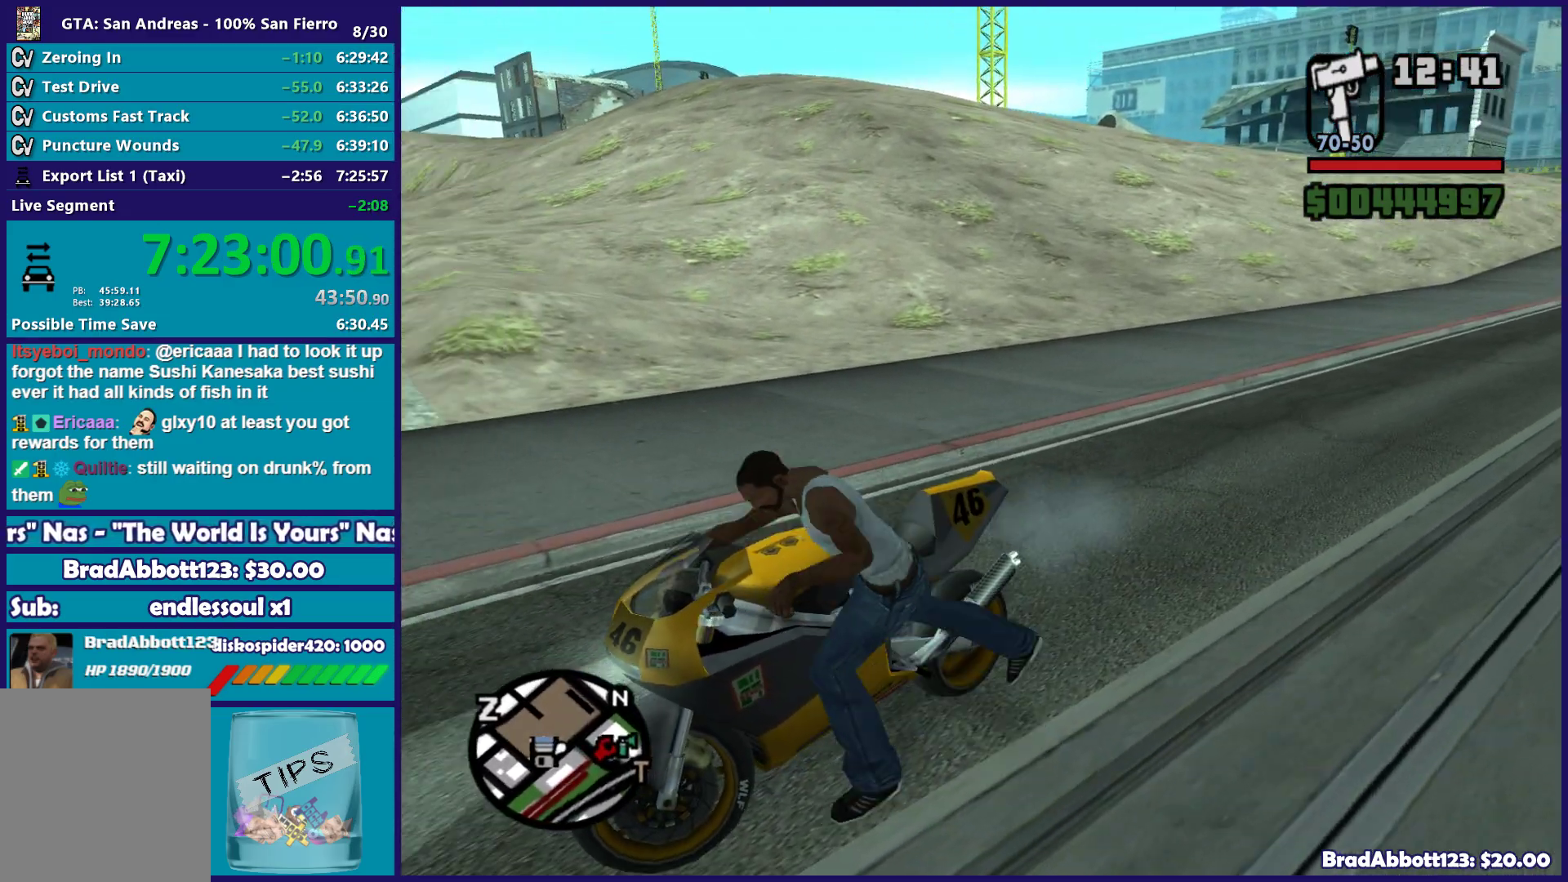
{"buttons": ["R2"], "left_stick": "left", "right_stick": "left", "events": [[267, "R2", "down"], [317, "right_stick", "left"], [433, "left_stick", "left"]]}
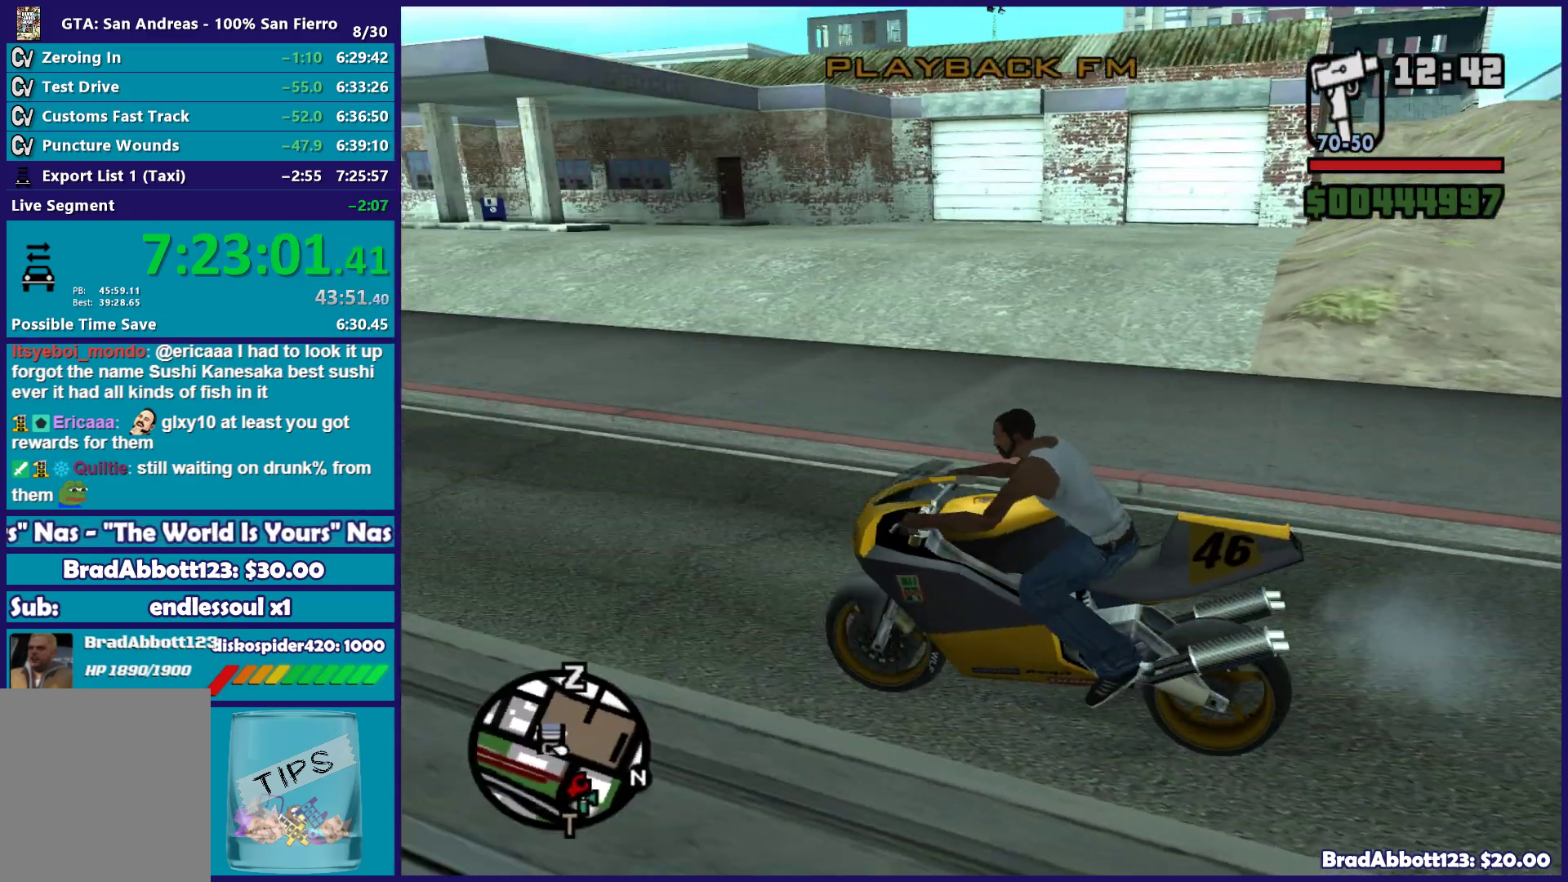
{"buttons": ["R2"], "left_stick": "left", "right_stick": "left", "events": []}
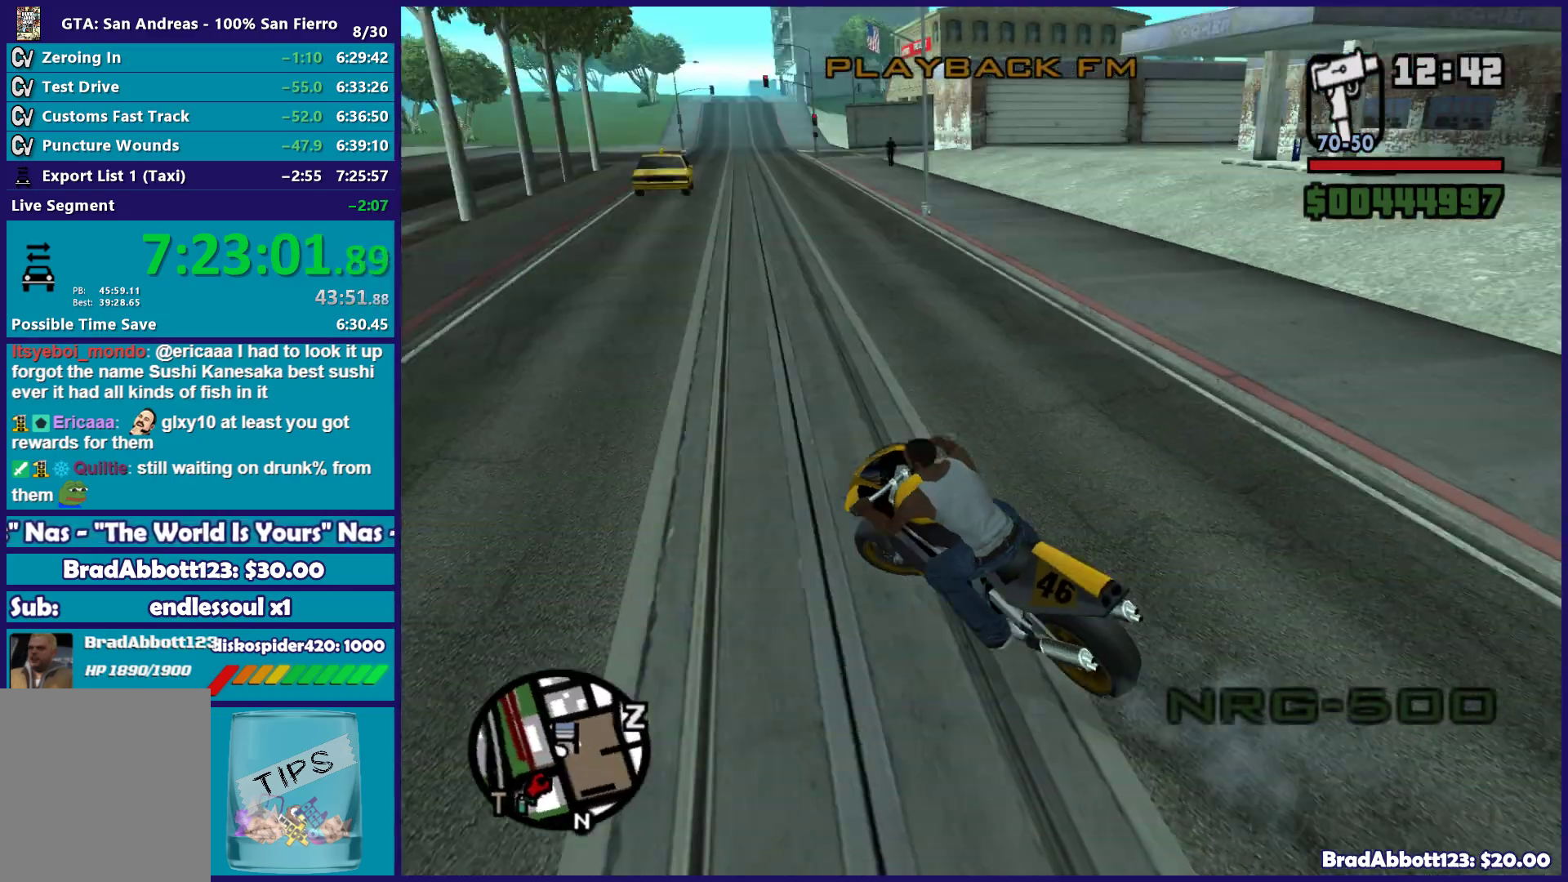
{"buttons": [], "left_stick": "left", "right_stick": "down-left", "events": [[117, "R2", "up"], [283, "right_stick", "center"], [467, "right_stick", "down-left"]]}
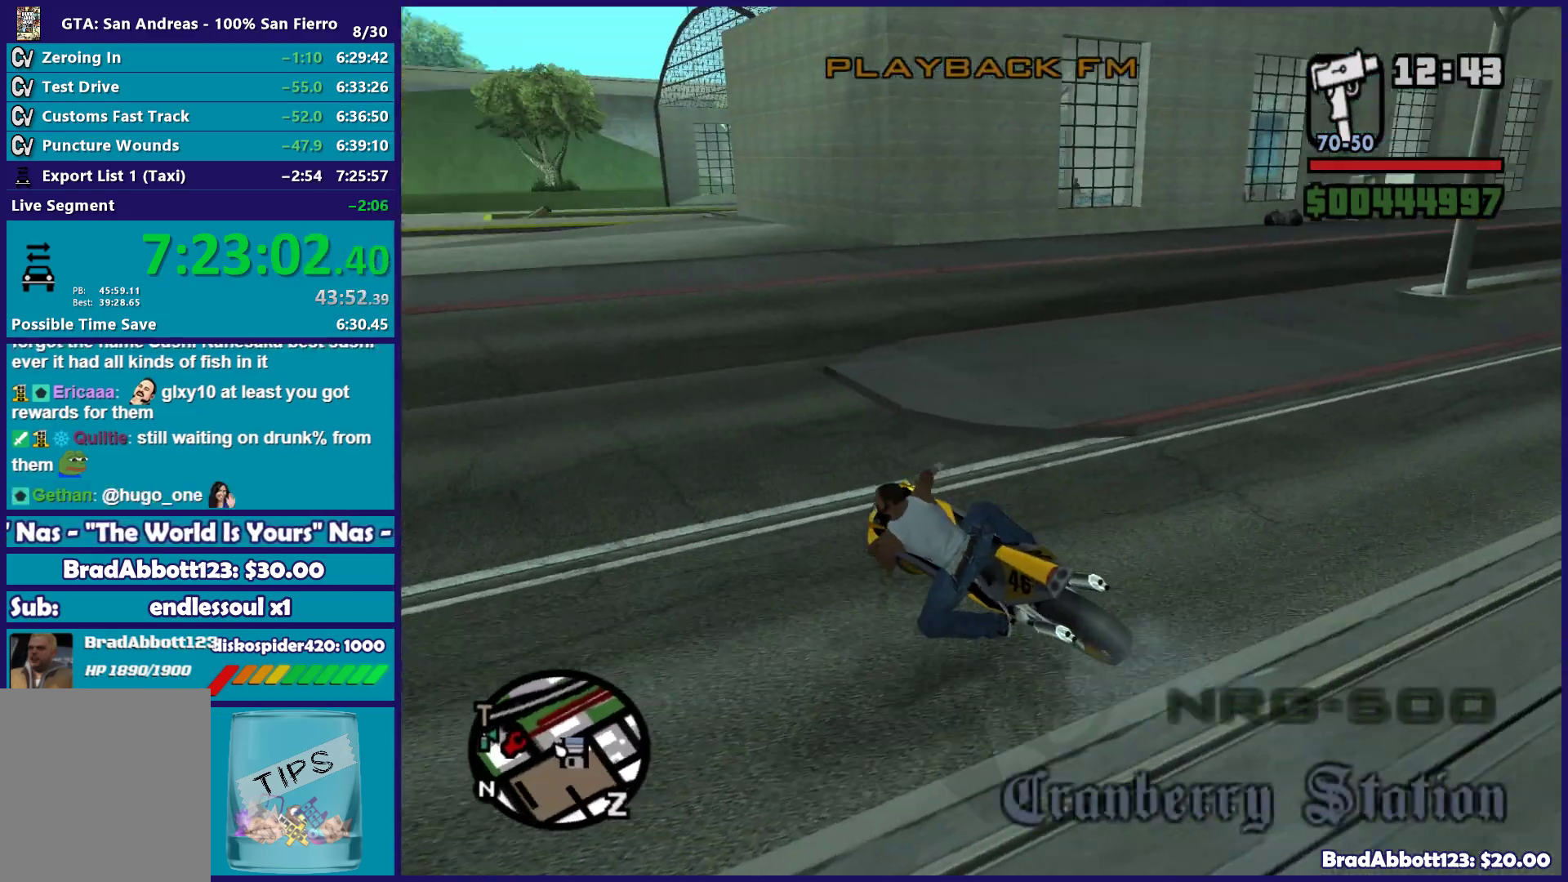
{"buttons": ["L2"], "left_stick": "right", "right_stick": "right", "events": [[100, "right_stick", "right"], [267, "L2", "down"], [283, "left_stick", "down-right"], [400, "left_stick", "right"]]}
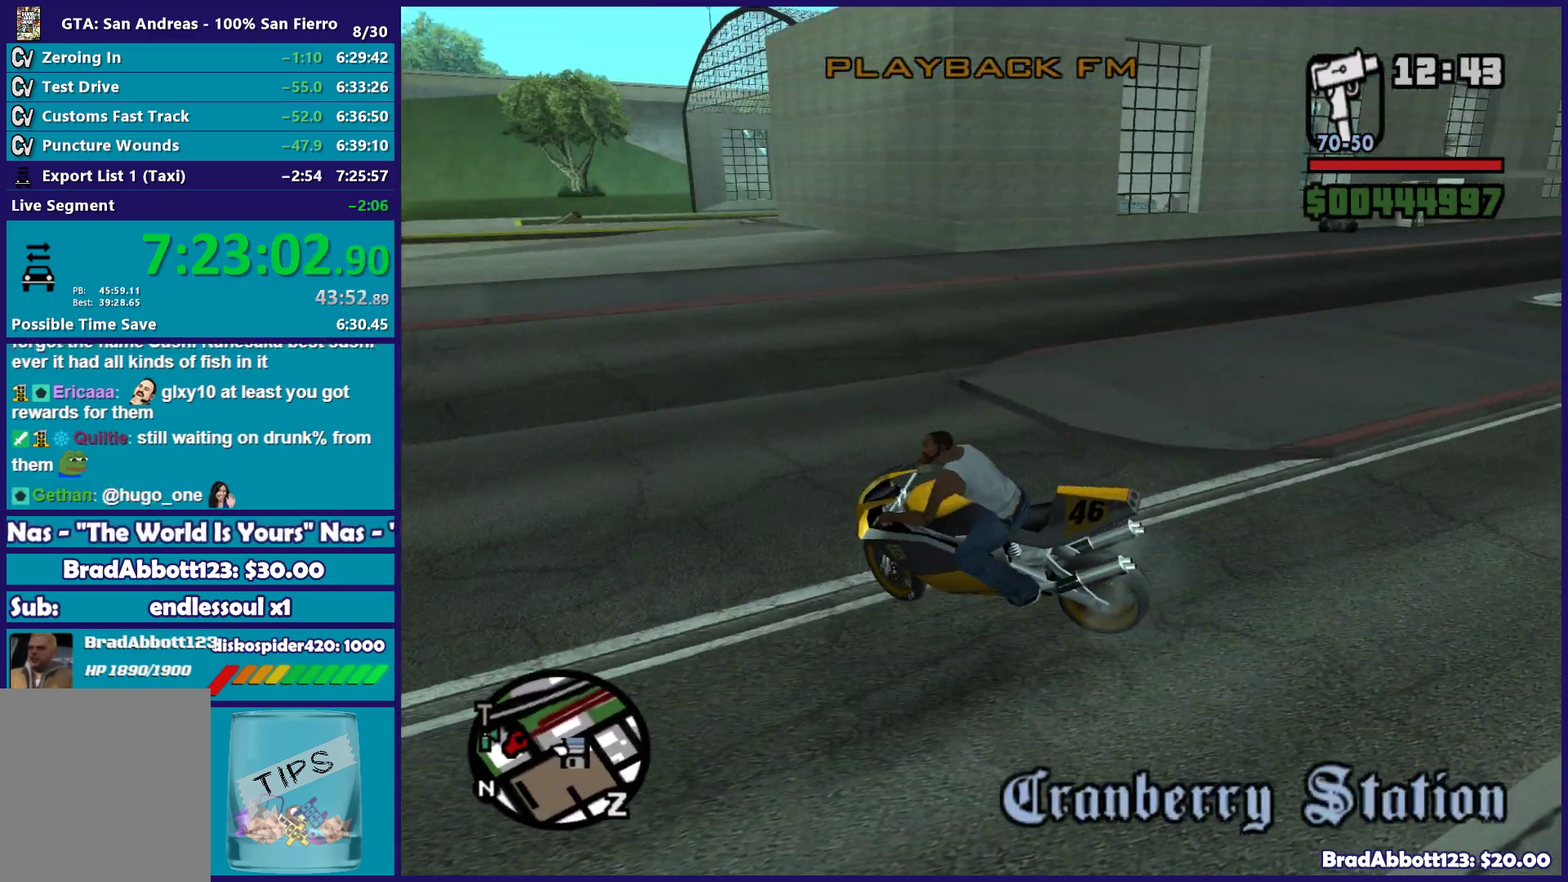
{"buttons": [], "left_stick": "center", "right_stick": "center", "events": [[133, "right_stick", "center"], [367, "Y", "down"], [383, "left_stick", "center"], [400, "L2", "up"], [500, "Y", "up"]]}
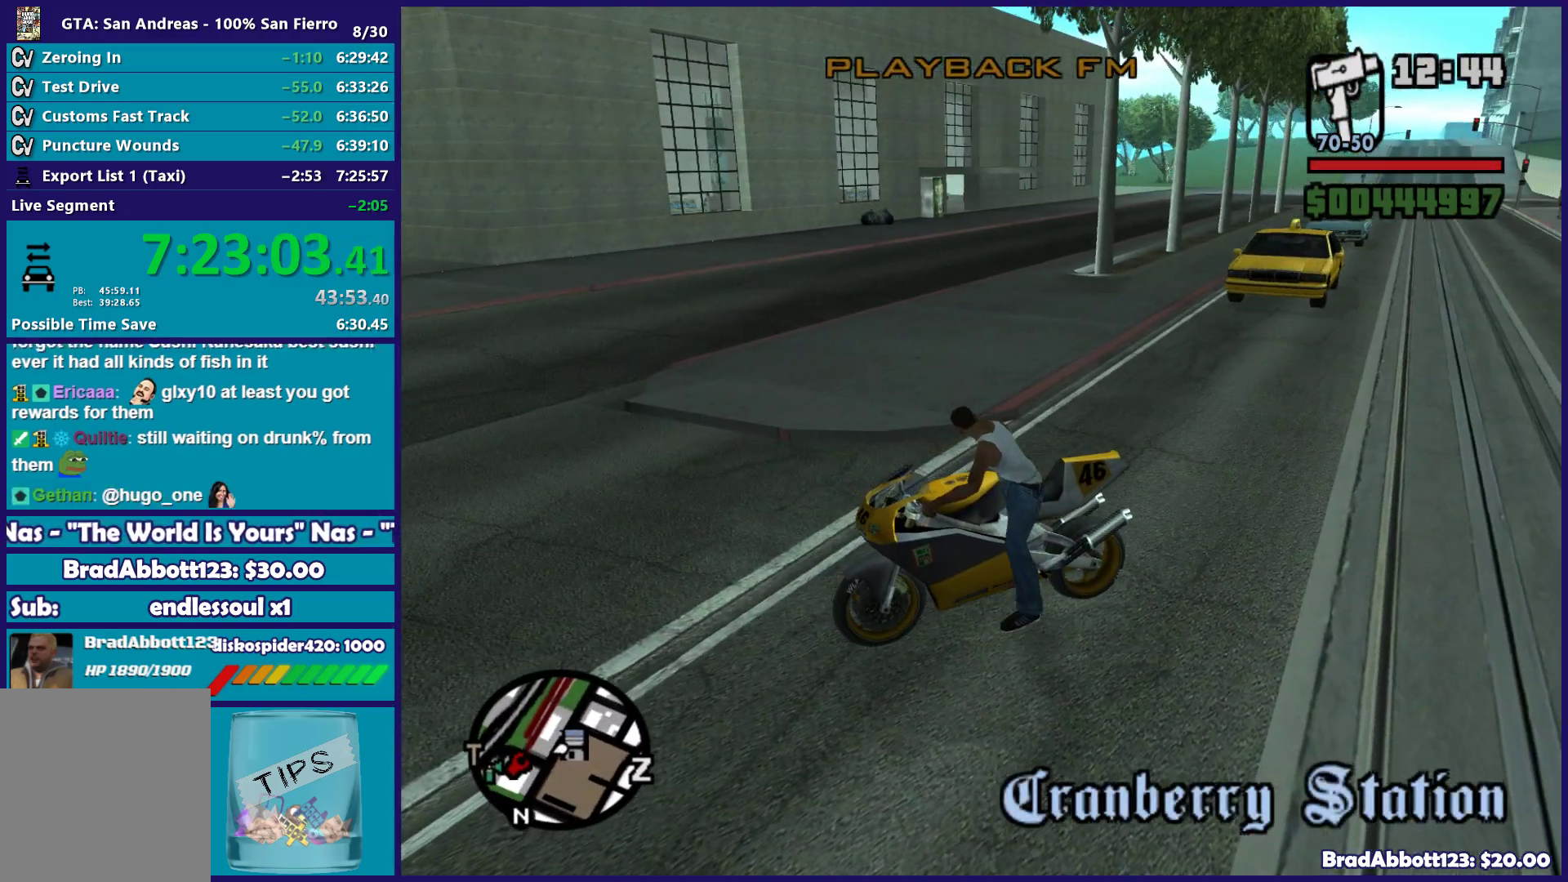
{"buttons": [], "left_stick": "up", "right_stick": "center"}
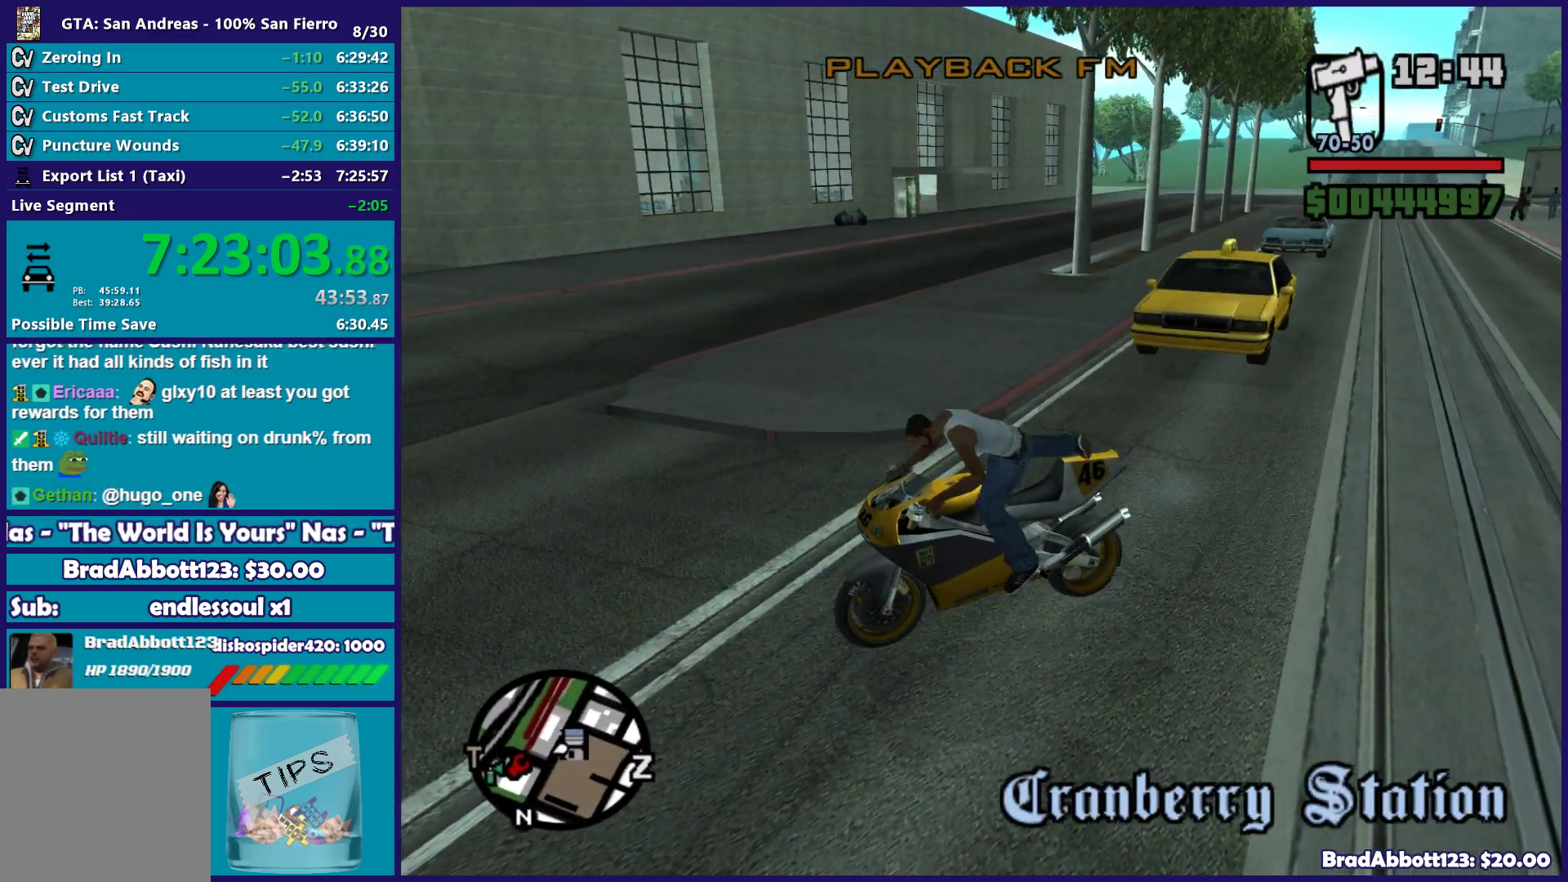
{"buttons": [], "left_stick": "up-left", "right_stick": "center"}
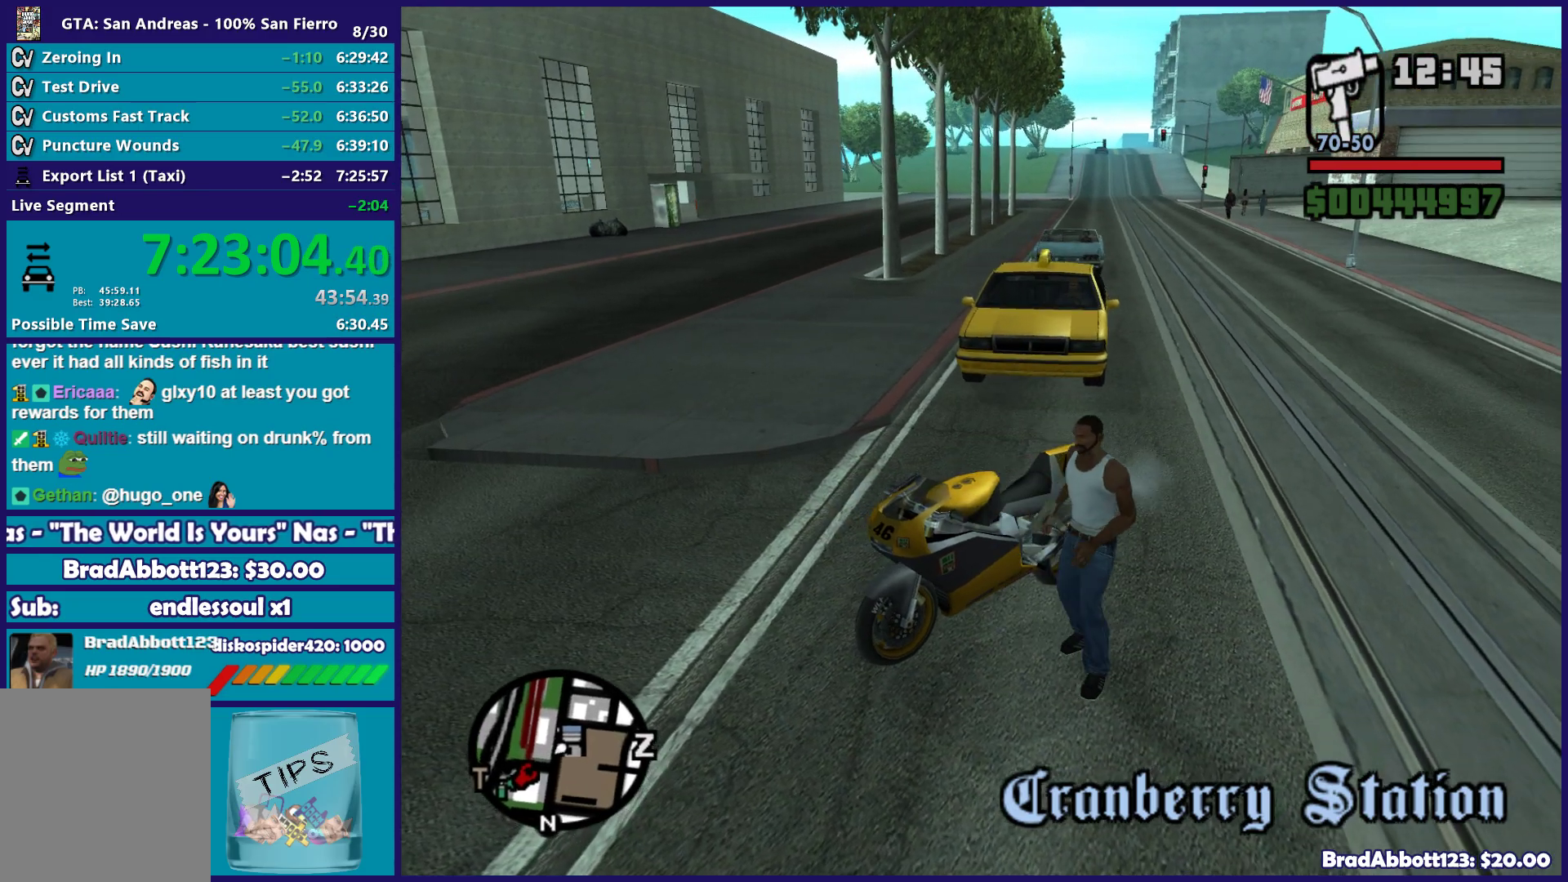
{"buttons": ["A"], "left_stick": "left", "right_stick": "center", "events": [[50, "A", "down"], [117, "left_stick", "left"], [167, "A", "up"], [250, "A", "down"], [383, "A", "up"], [467, "A", "down"]]}
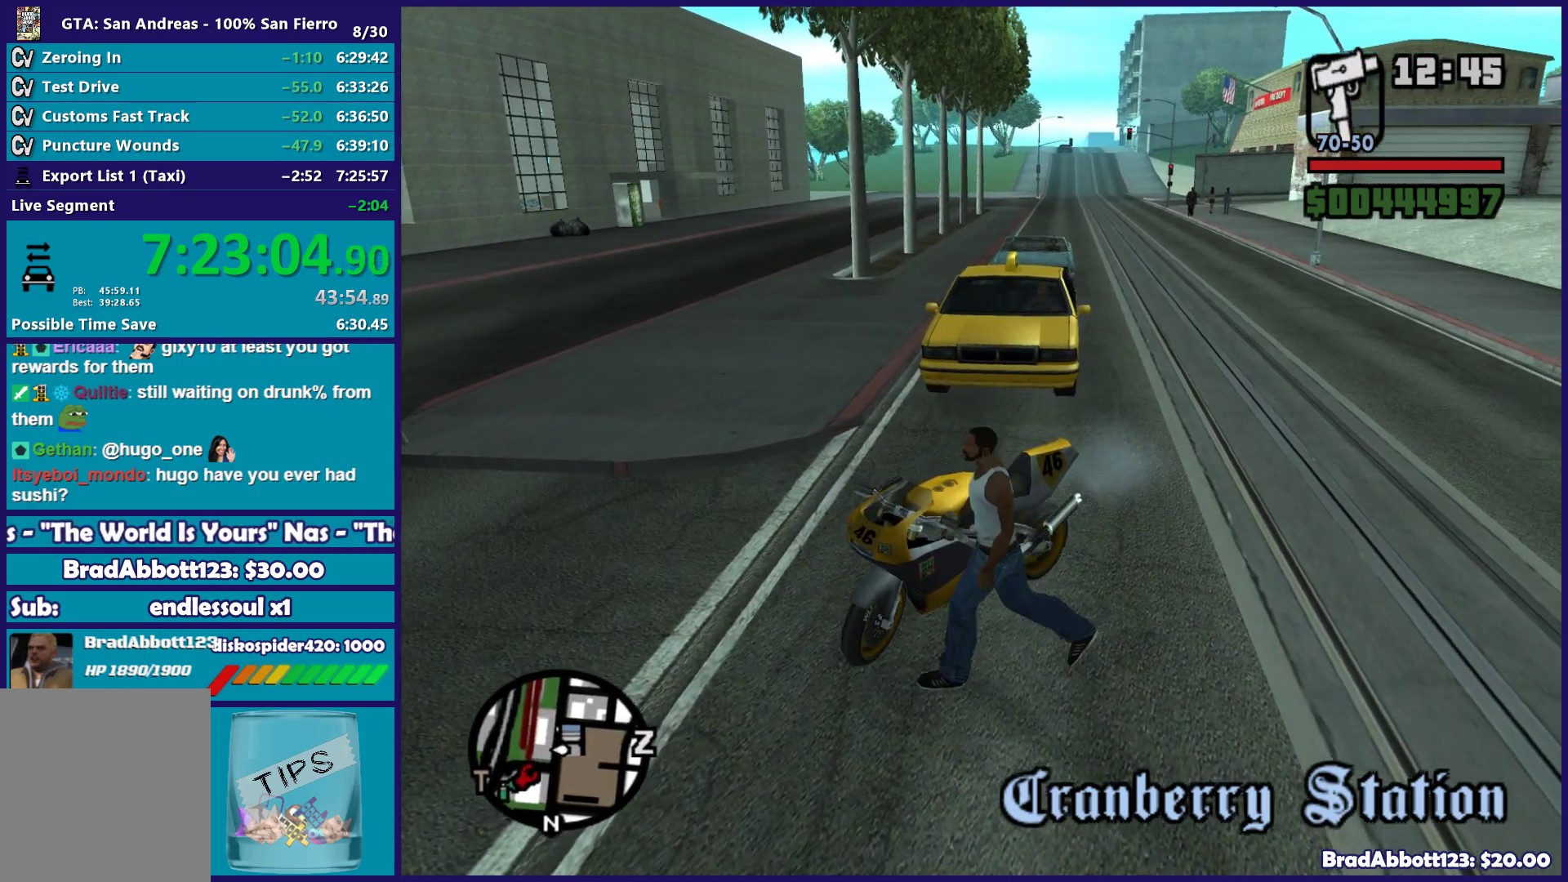
{"buttons": [], "left_stick": "up", "right_stick": "center", "events": [[67, "A", "up"], [167, "A", "down"], [183, "left_stick", "up-left"], [283, "A", "up"], [333, "left_stick", "up"], [367, "A", "down"], [483, "A", "up"]]}
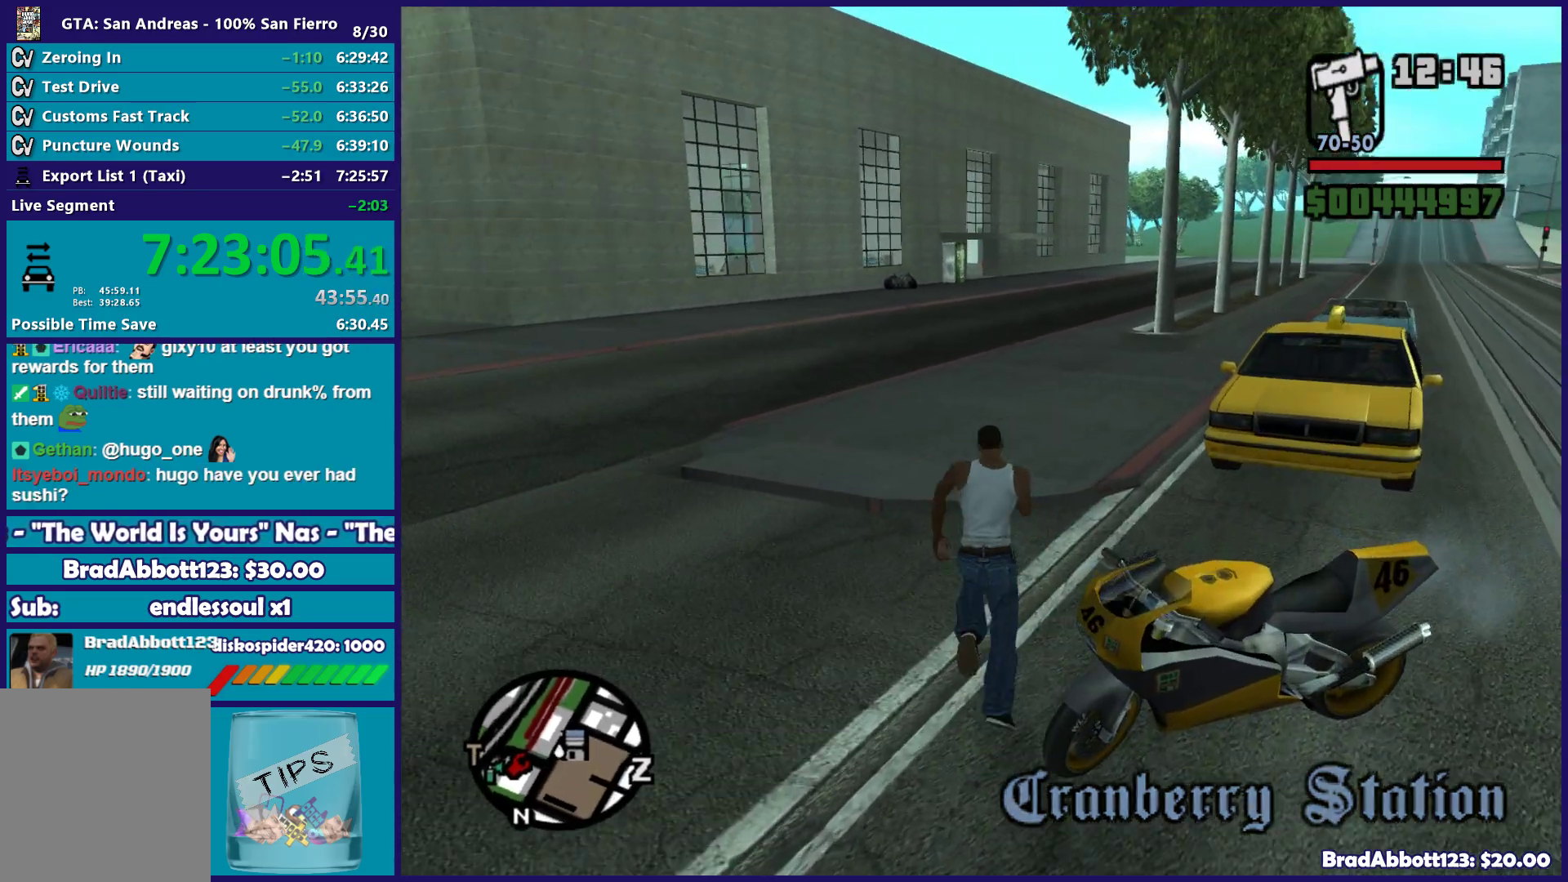
{"buttons": [], "left_stick": "up-right", "right_stick": "center", "events": [[33, "left_stick", "up-right"], [100, "A", "down"], [167, "left_stick", "up"], [183, "A", "up"], [283, "A", "down"], [400, "A", "up"], [450, "left_stick", "up-right"]]}
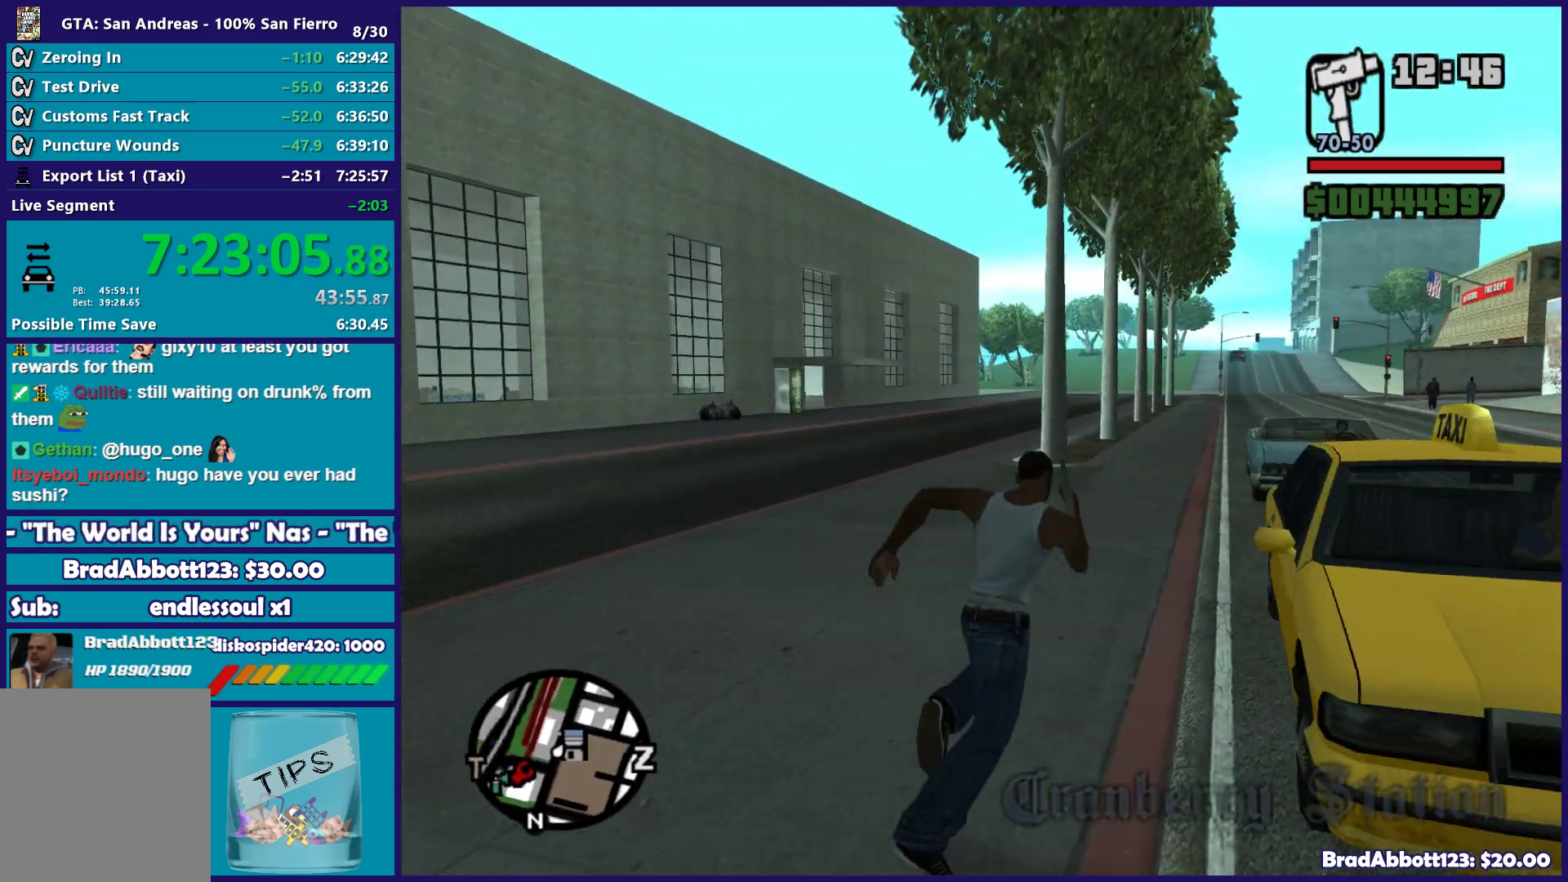
{"buttons": [], "left_stick": "center", "right_stick": "center", "events": [[17, "Y", "down"], [133, "Y", "up"], [217, "Y", "down"], [250, "left_stick", "center"], [333, "Y", "up"]]}
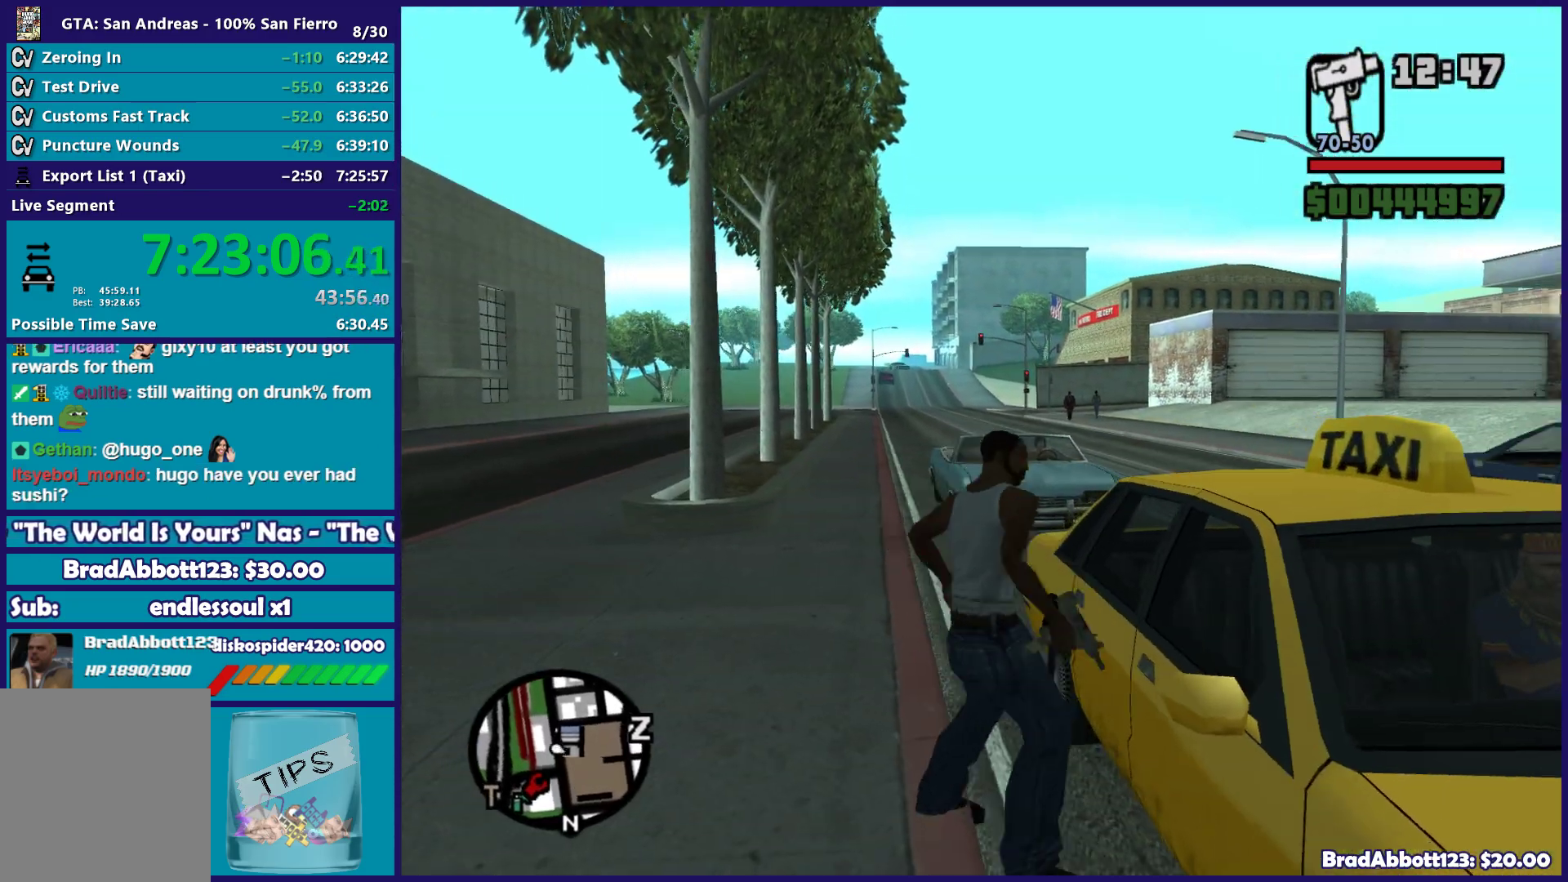
{"buttons": [], "left_stick": "center", "right_stick": "right", "events": [[50, "right_stick", "right"]]}
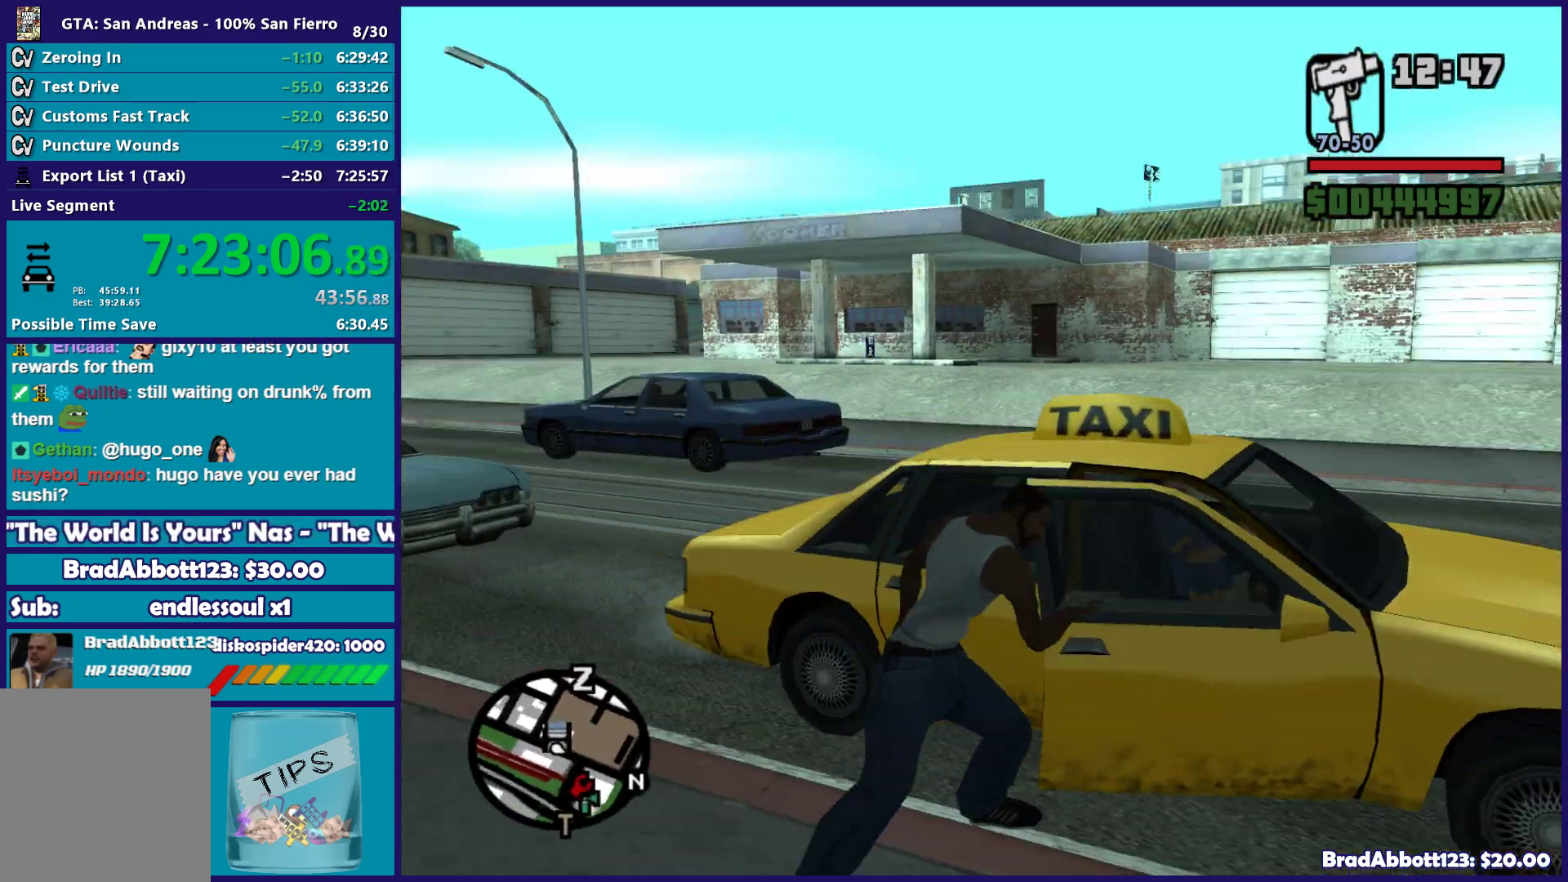
{"buttons": [], "left_stick": "center", "right_stick": "right", "events": []}
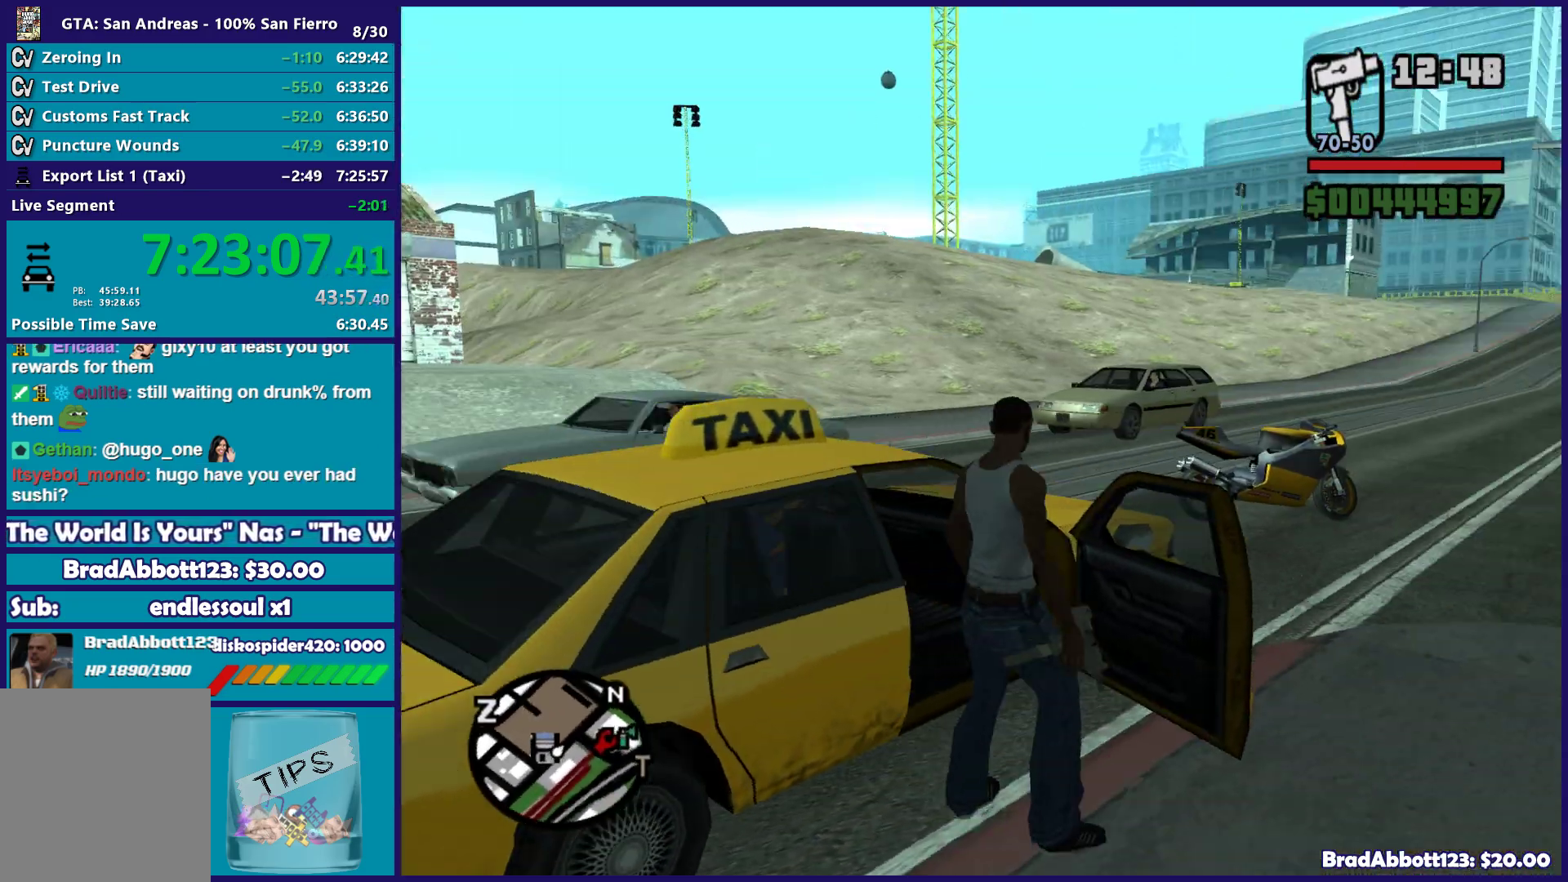
{"buttons": [], "left_stick": "center", "right_stick": "center", "events": [[233, "right_stick", "center"]]}
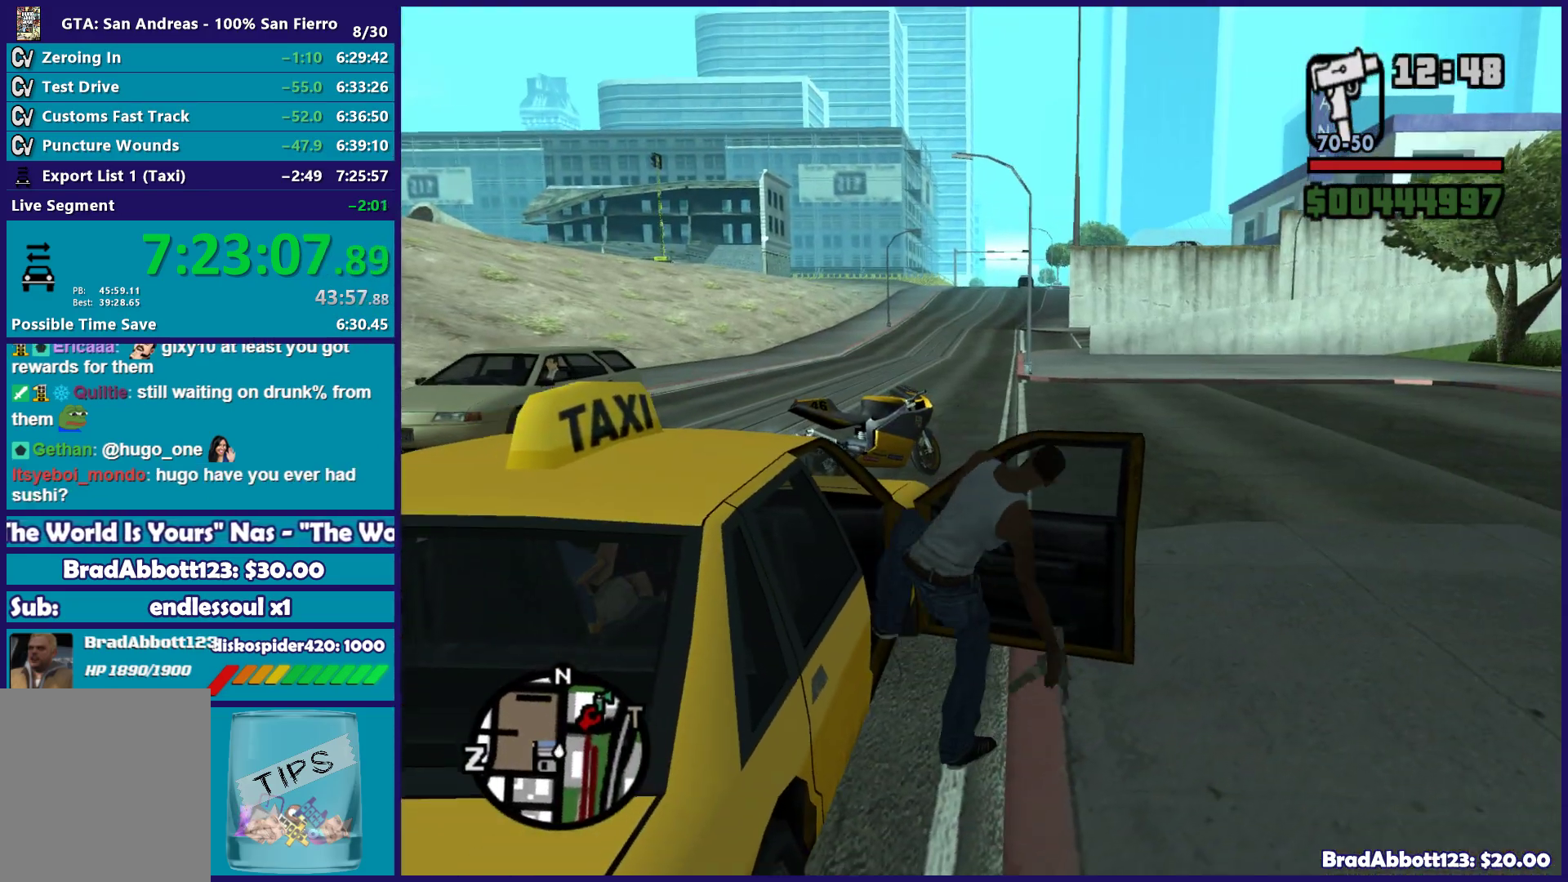
{"buttons": ["X", "R2"], "left_stick": "right", "right_stick": "center", "events": [[133, "left_stick", "right"], [183, "X", "down"], [200, "R2", "down"]]}
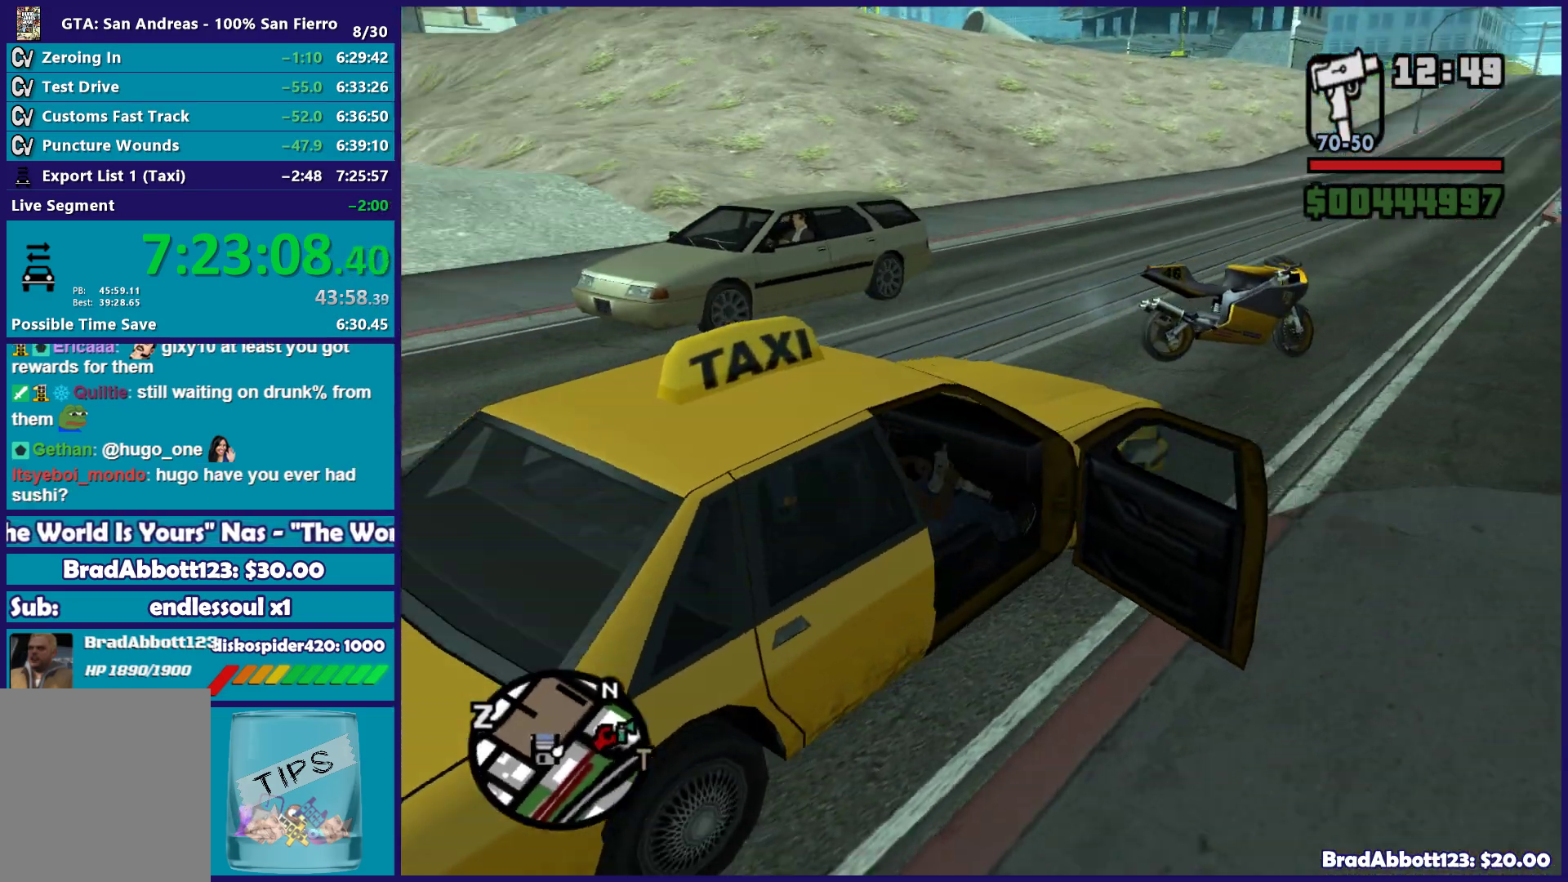
{"buttons": ["R2"], "left_stick": "right", "right_stick": "center", "events": [[433, "X", "up"]]}
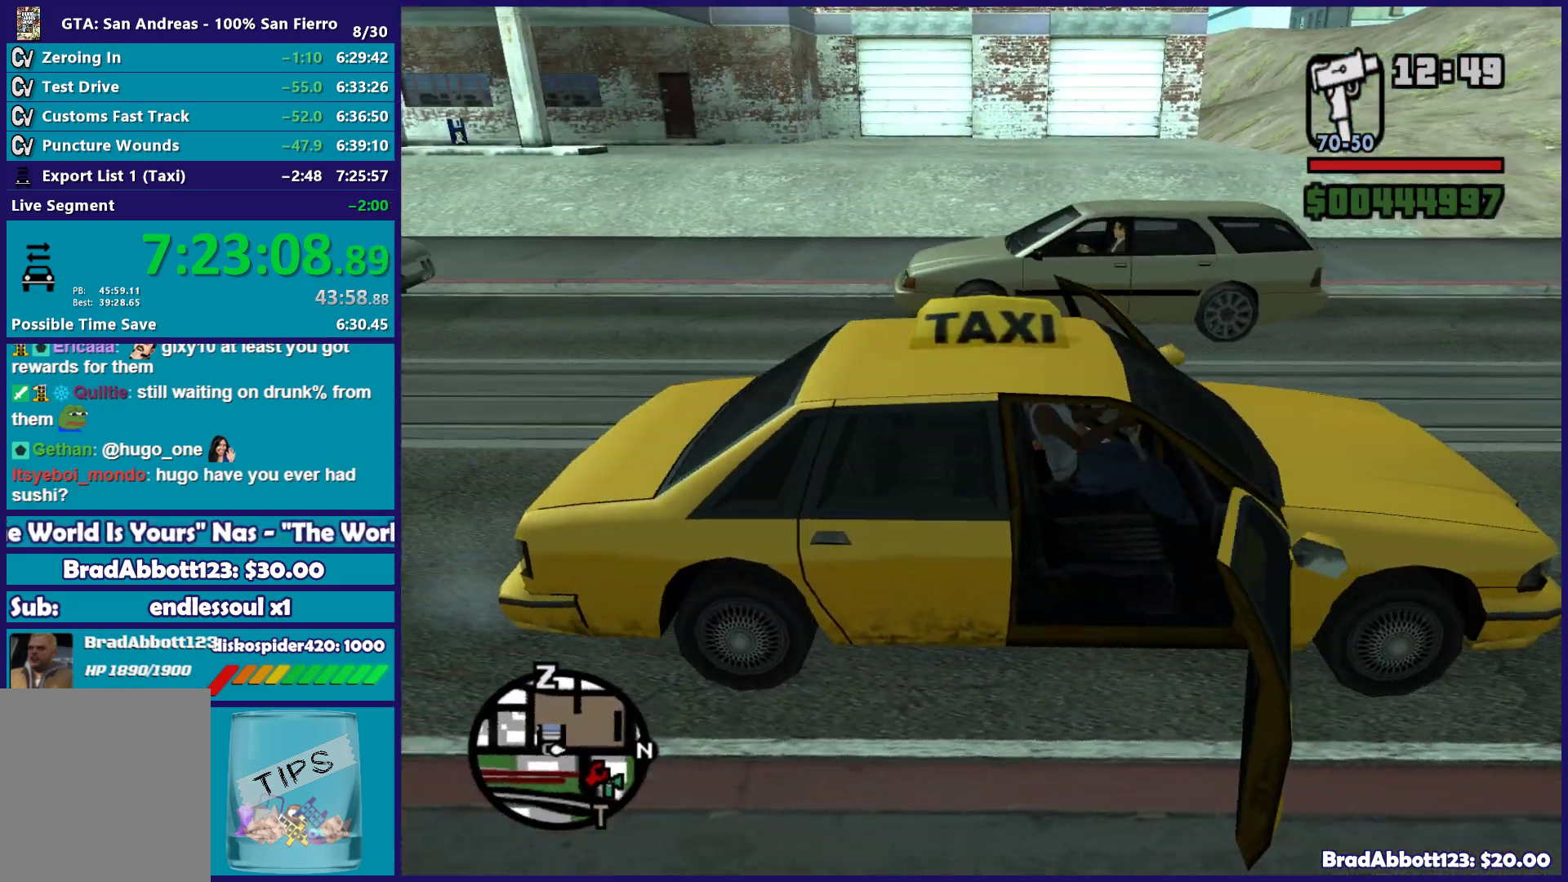
{"buttons": ["R2"], "left_stick": "right", "right_stick": "right", "events": [[100, "right_stick", "right"]]}
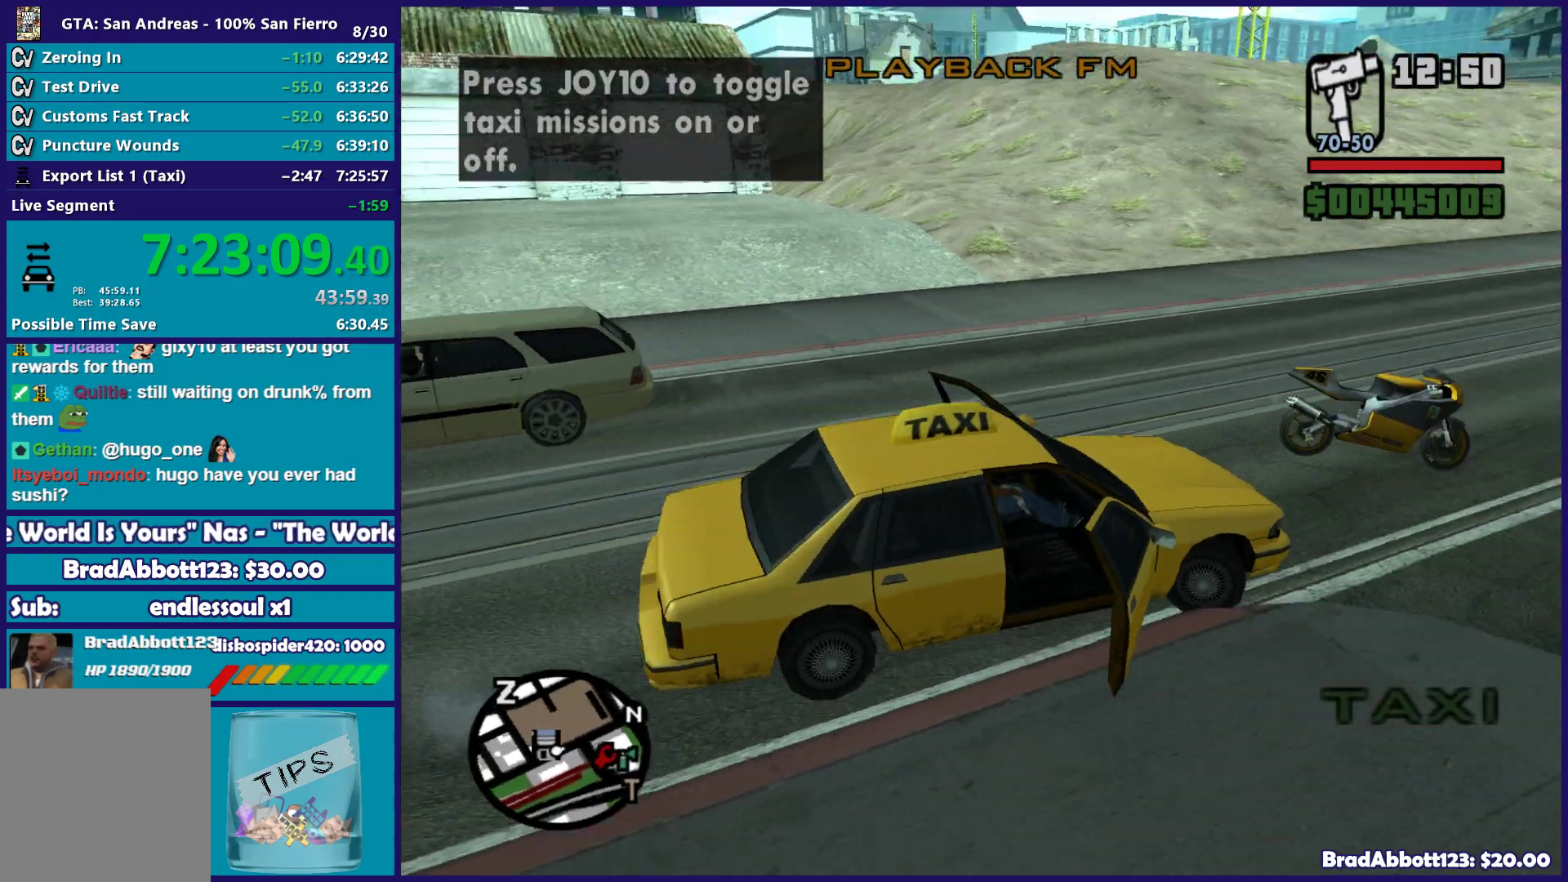
{"buttons": ["R2"], "left_stick": "left", "right_stick": "down-left", "events": [[267, "right_stick", "center"], [333, "left_stick", "center"], [383, "right_stick", "down-left"], [417, "left_stick", "left"]]}
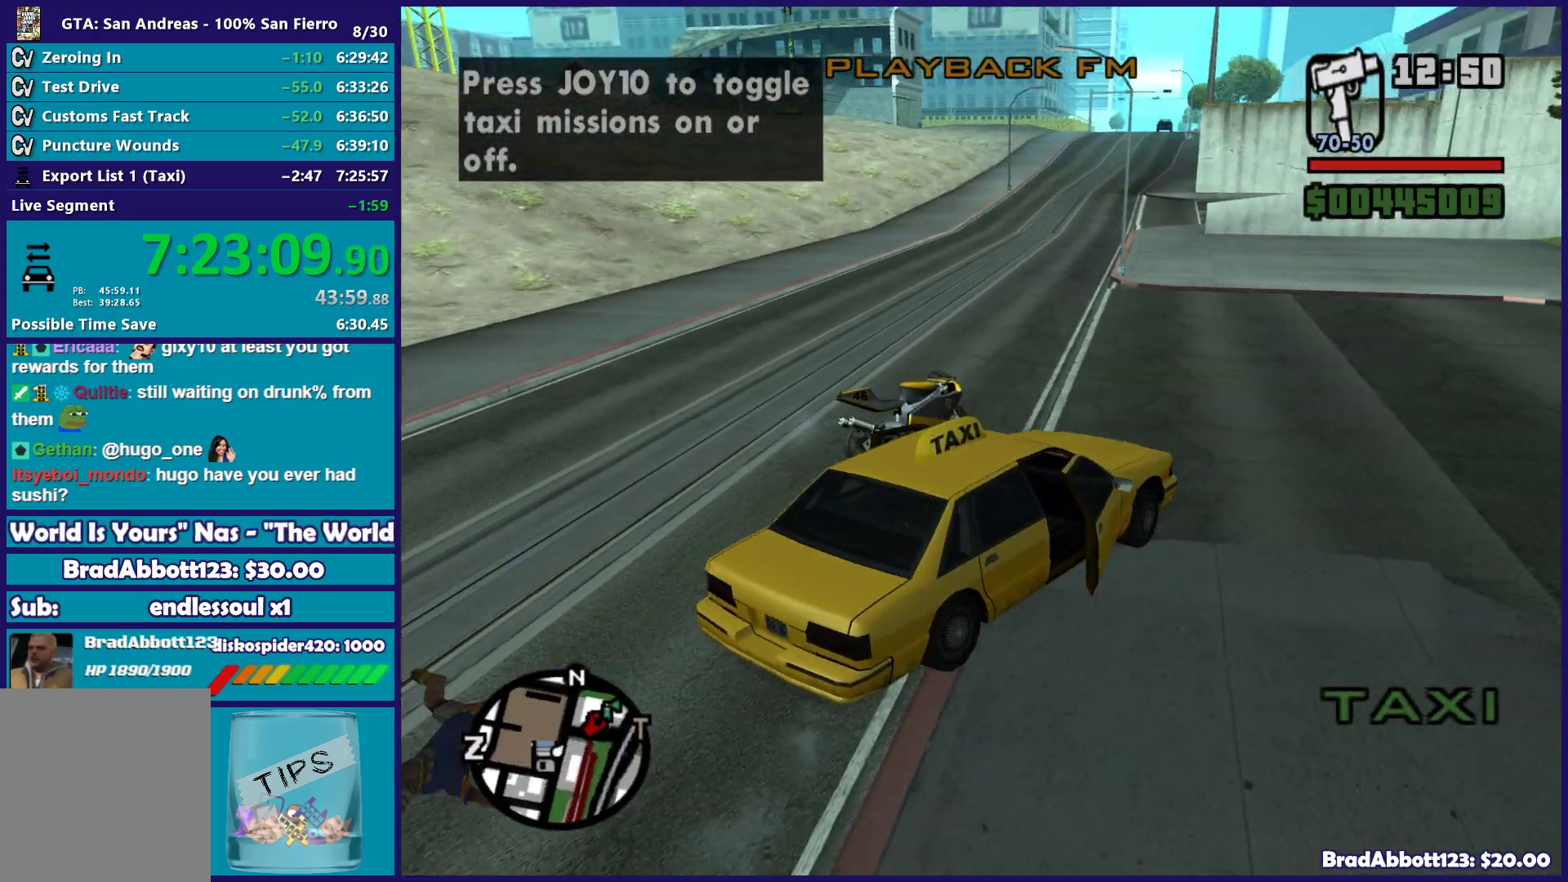
{"buttons": ["R2", "R3"], "left_stick": "left", "right_stick": "center", "events": [[100, "right_stick", "up"], [200, "right_stick", "center"], [433, "R3", "down"]]}